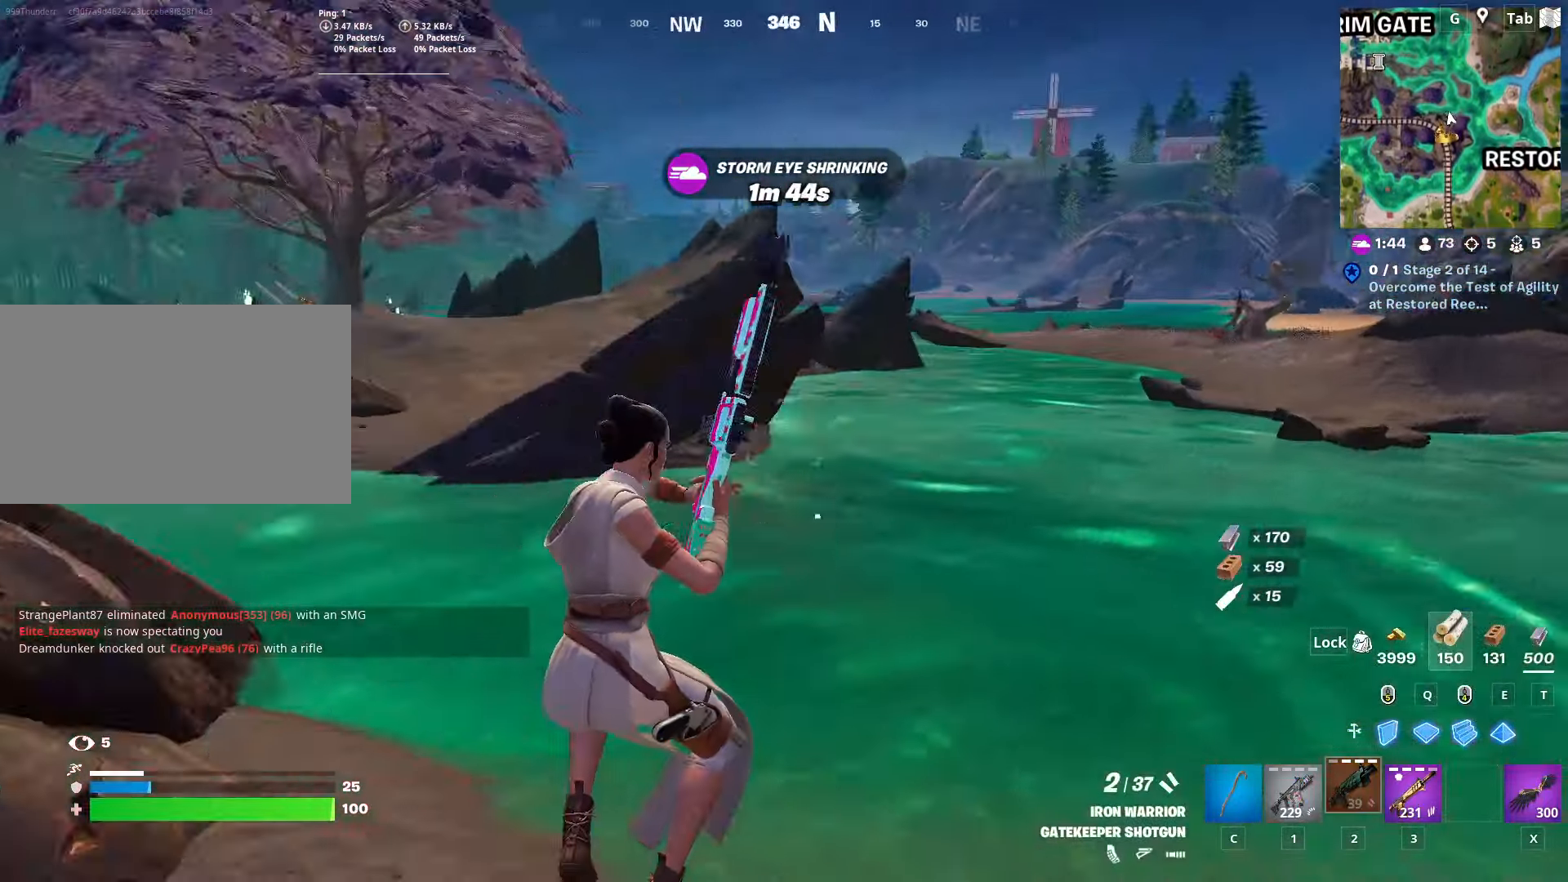
Gameplay with keyboard and mouse; each line is a JSON object with the keys and mouse buttons held at the frame after it. "events" lists presses ("down") and releases ("up") of "1", "2", "3", "4", "5", "a", "alt", "c", "caps_lock", "ctrl", "d", "e", "f", "g", "q", "r", "s", "shift", "space", "t", "tab", "v", "w", "x", "z", "mouse_left", "mouse_wheel" and "mouse_right" between this image and that frame as [ms after this image, input, new state], when the widget could be followed in between. "mouse_left", "mouse_wheel", "mouse_right" = the "left", "wheel", "right" buttons of the "mouse" list. No other keys are recorded. "wheel" means that the mouse wheel is clicked or scrolled. "mouse_move" is the direction in which the mouse moves at that frame (one of eight, or "still"), when it could be read.
{"keys": ["d", "w"], "mouse": [], "mouse_move": "still", "events": [[50, "d", "down"]]}
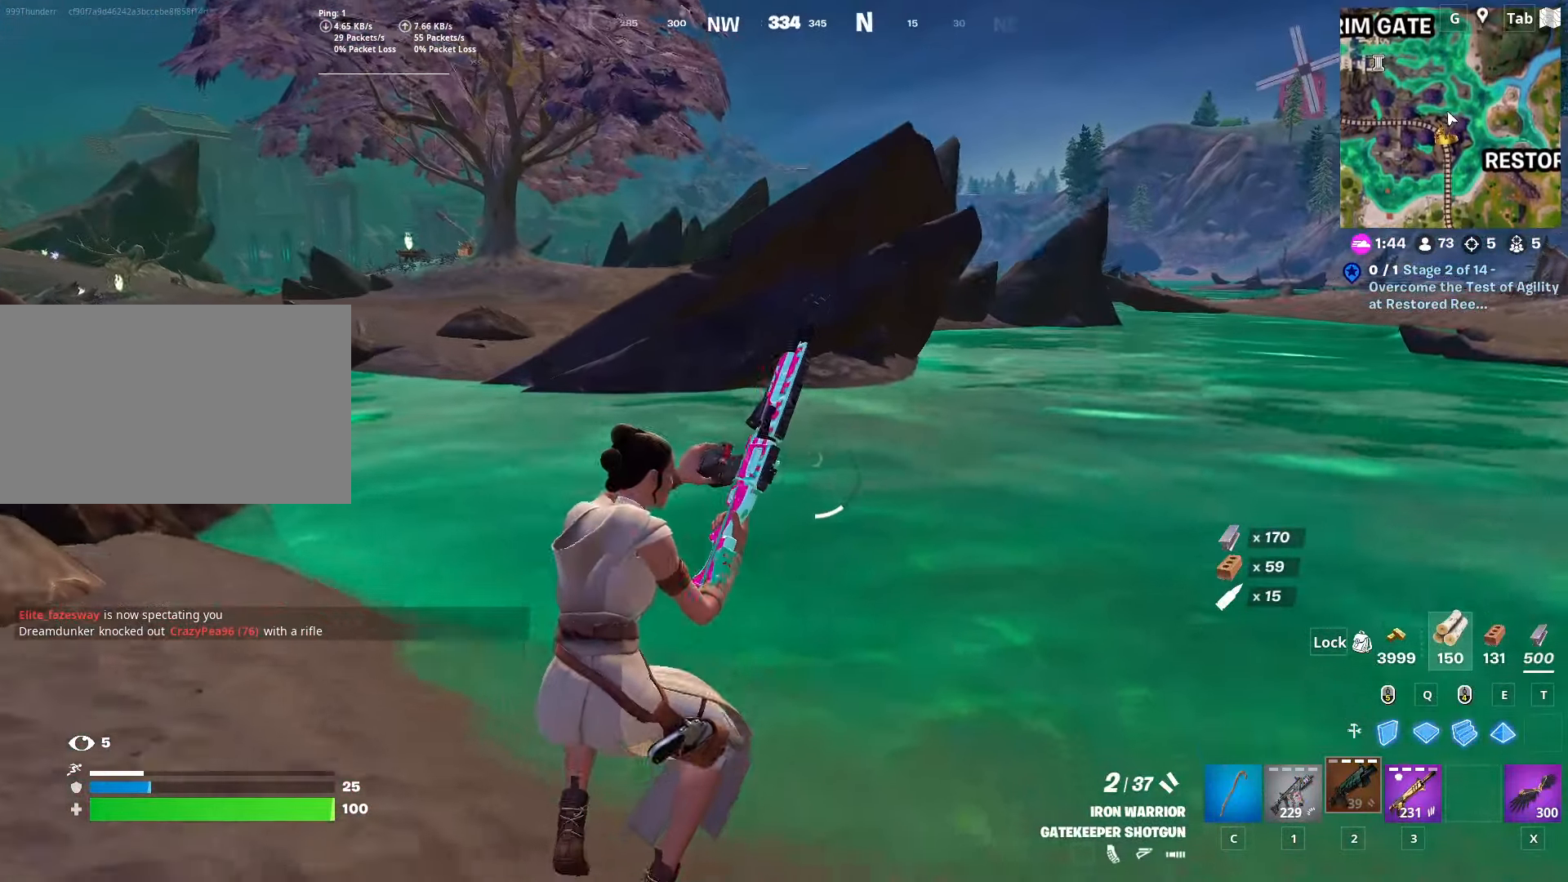
{"keys": ["d", "w"], "mouse": [], "mouse_move": "still", "events": [[17, "d", "up"], [317, "d", "down"]]}
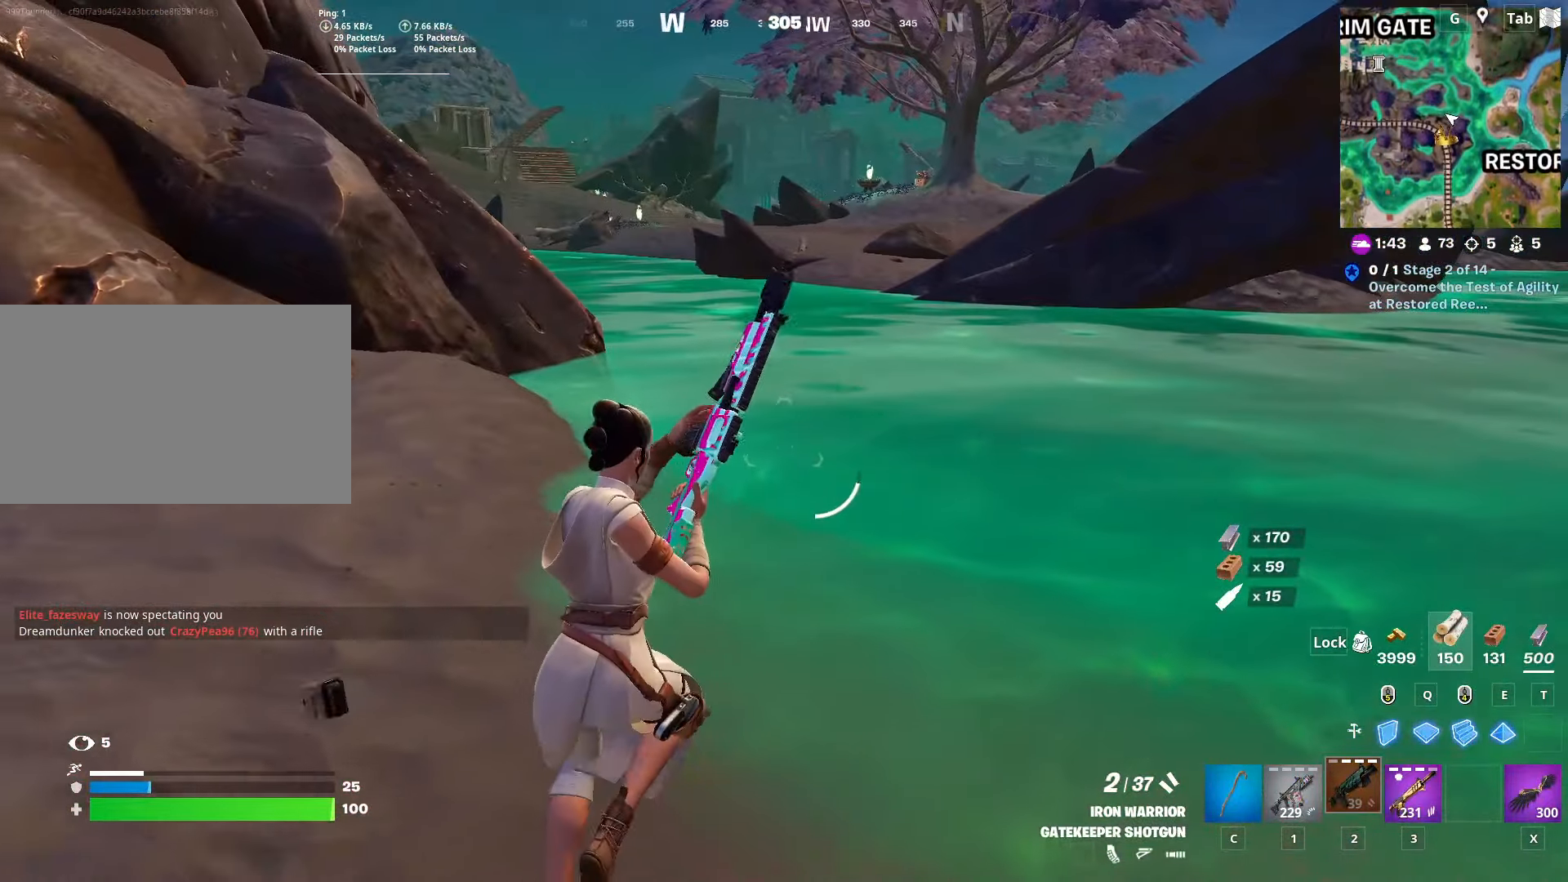
{"keys": ["a", "w"], "mouse": [], "mouse_move": "still", "events": [[267, "d", "up"], [317, "a", "down"]]}
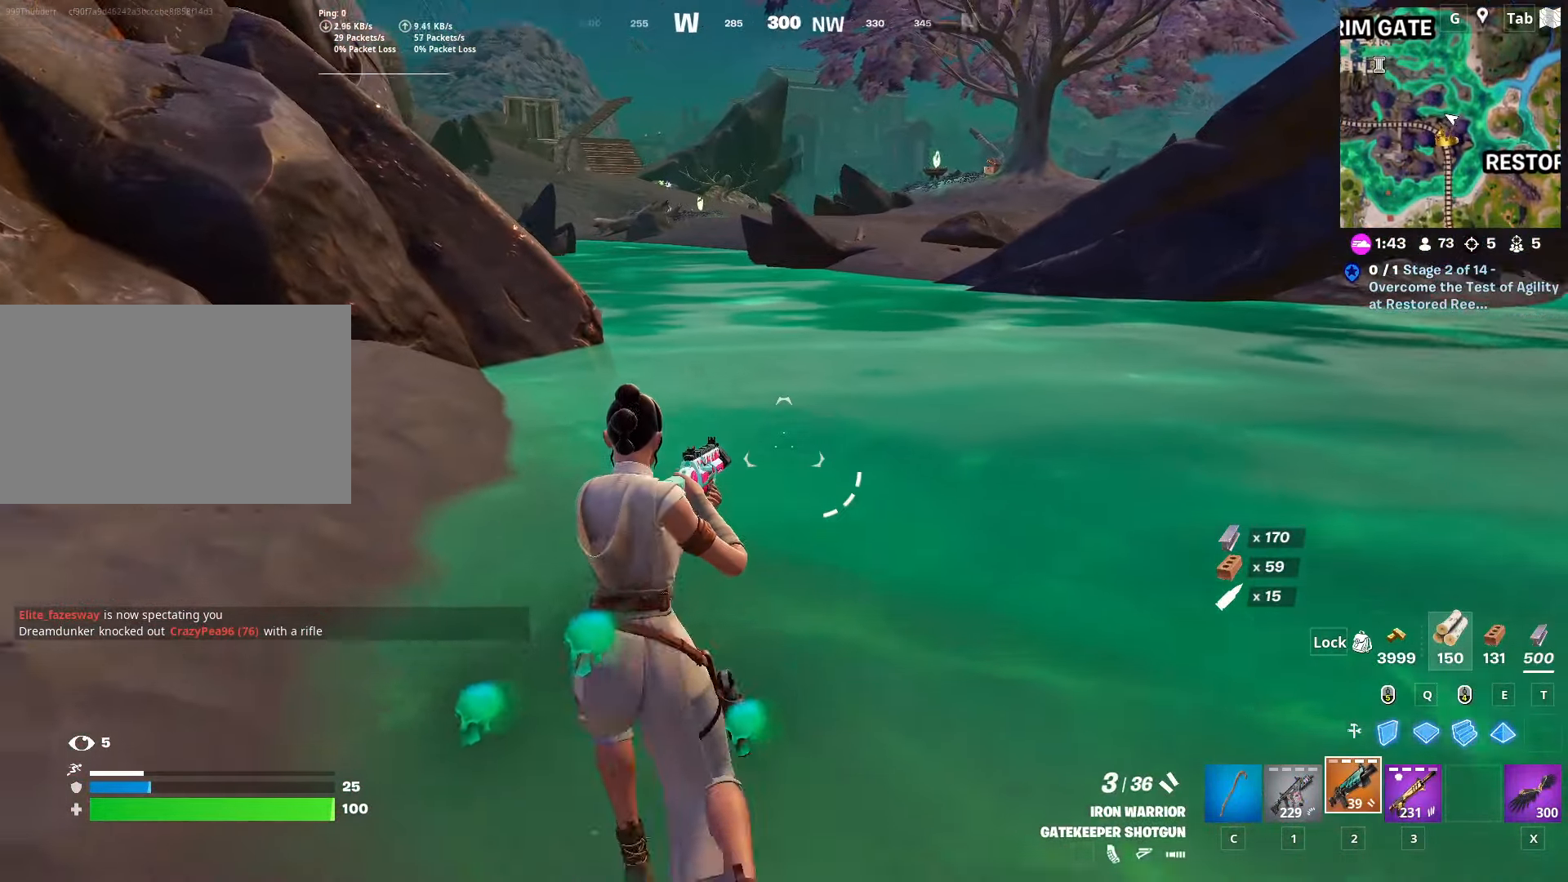
{"keys": ["ctrl", "w"], "mouse": [], "mouse_move": "right", "events": [[151, "a", "up"], [334, "ctrl", "down"]]}
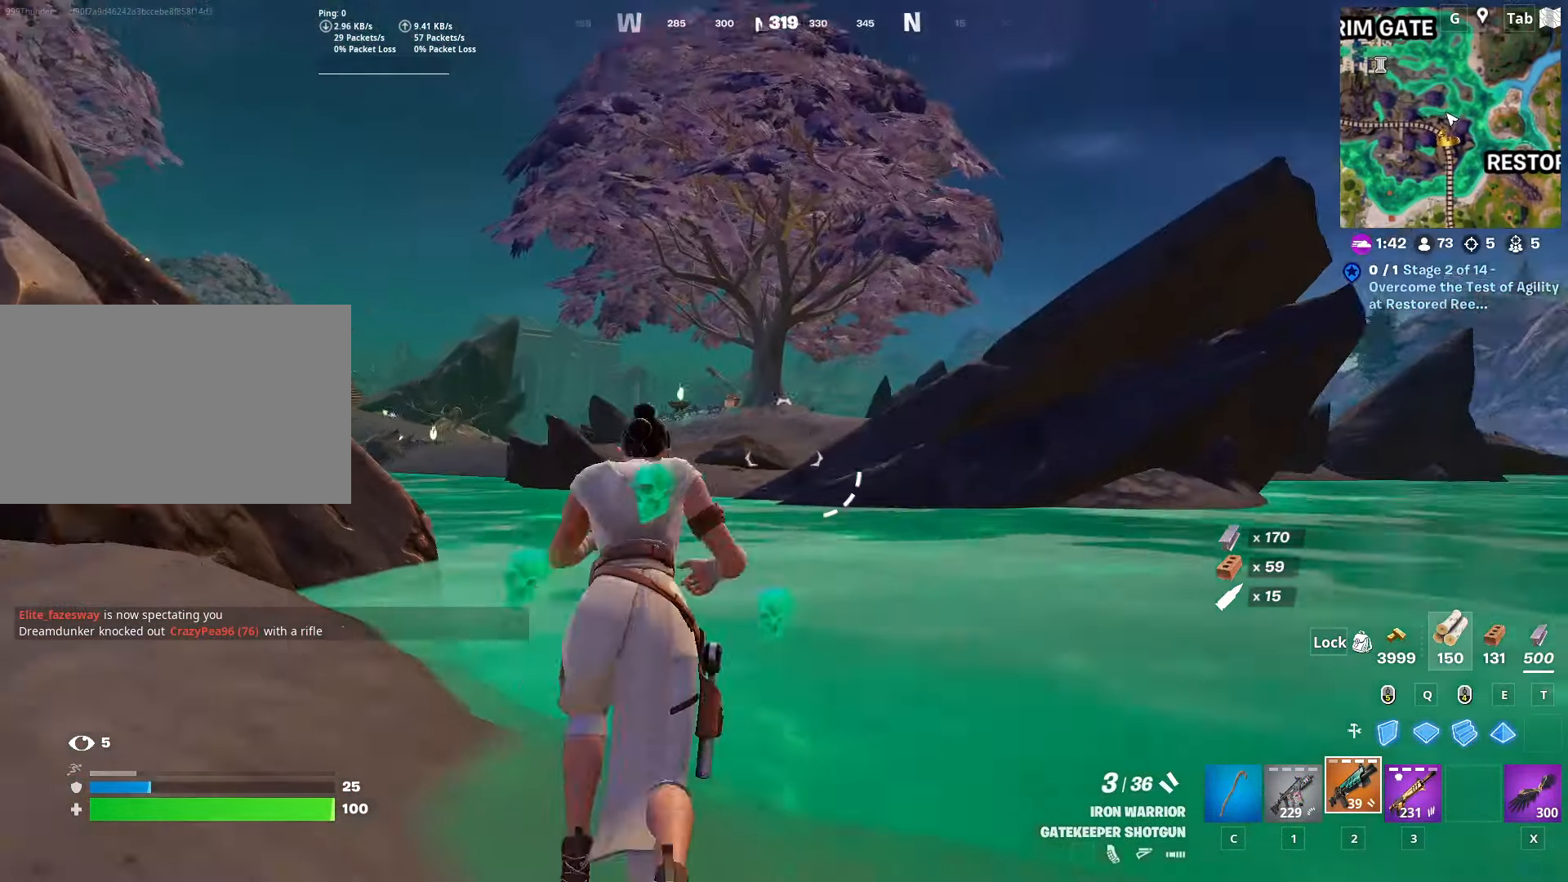
{"keys": ["w"], "mouse": [], "mouse_move": "right", "events": [[17, "ctrl", "up"], [167, "space", "down"], [300, "space", "up"]]}
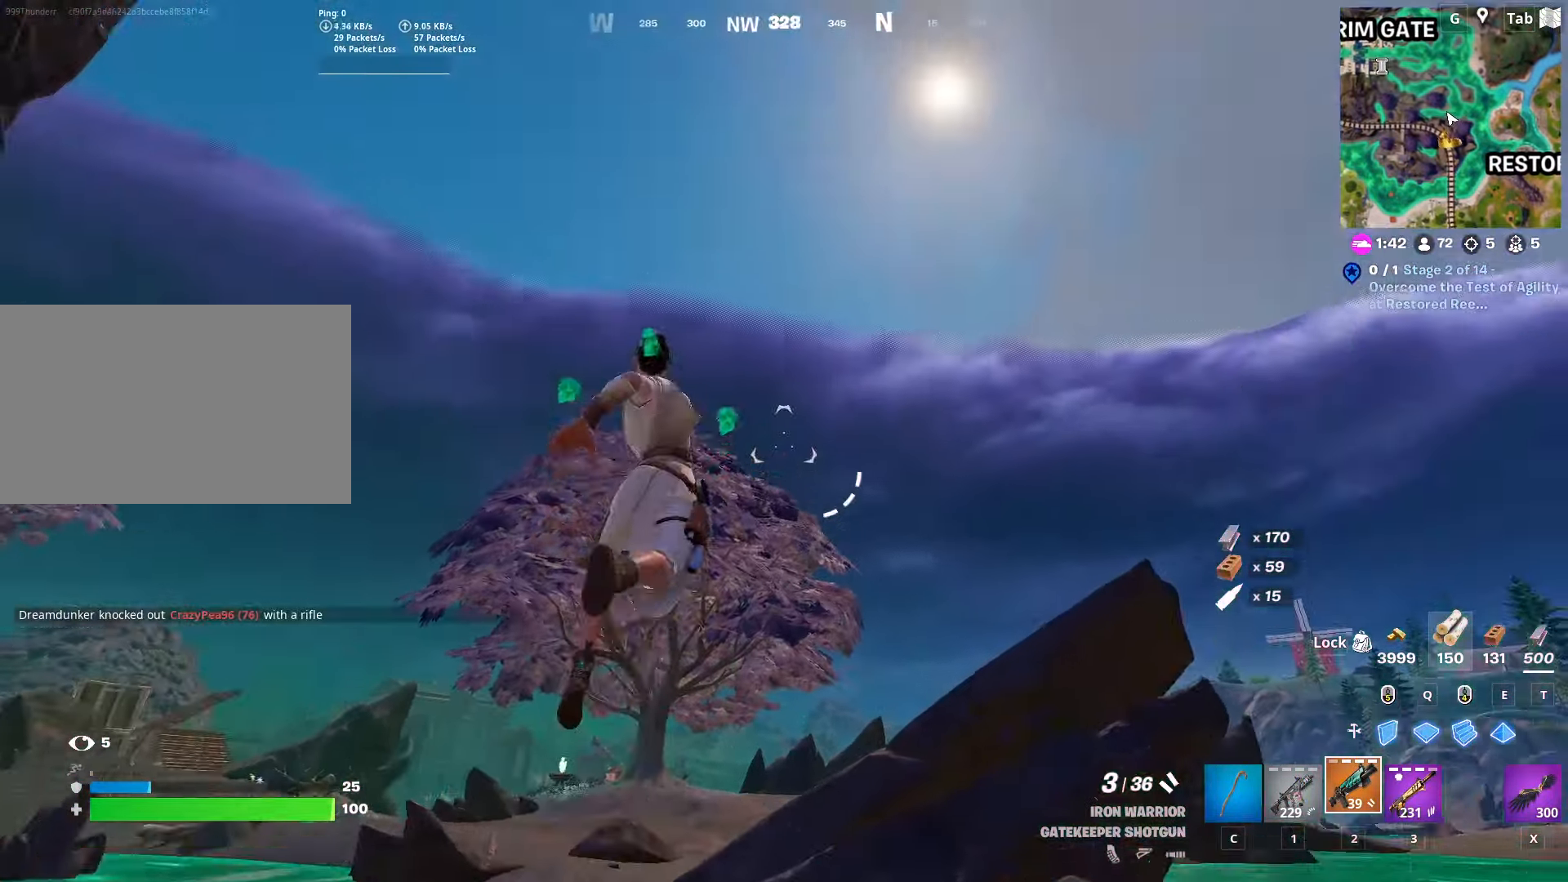
{"keys": ["w"], "mouse": [], "mouse_move": "down", "events": [[134, "space", "down"], [317, "space", "up"]]}
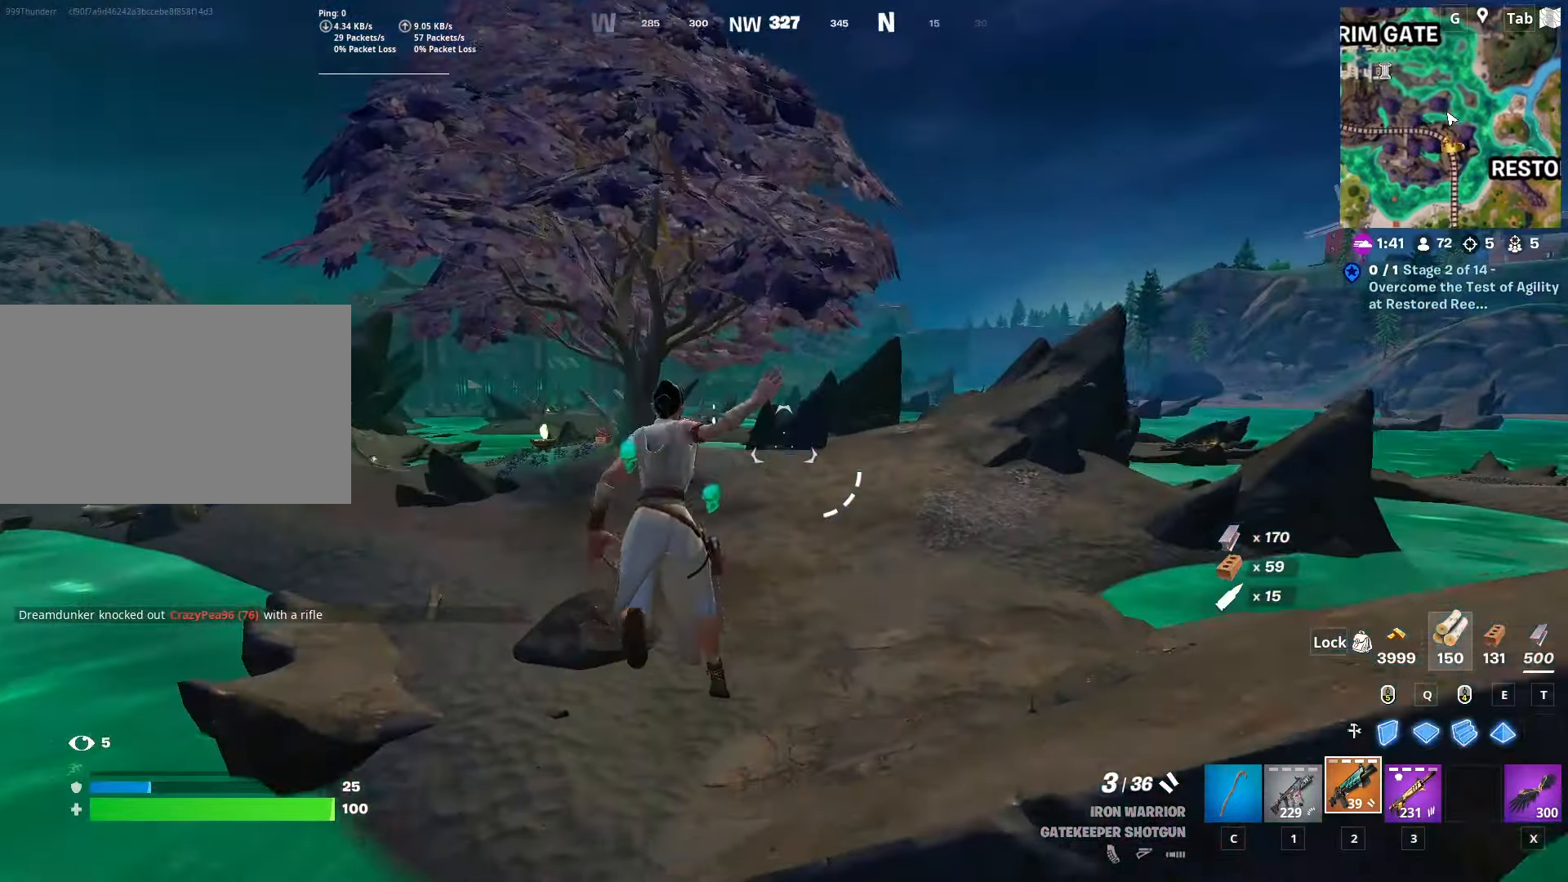
{"keys": ["shift", "w"], "mouse": [], "mouse_move": "still", "events": [[100, "d", "down"], [250, "d", "up"], [334, "shift", "down"]]}
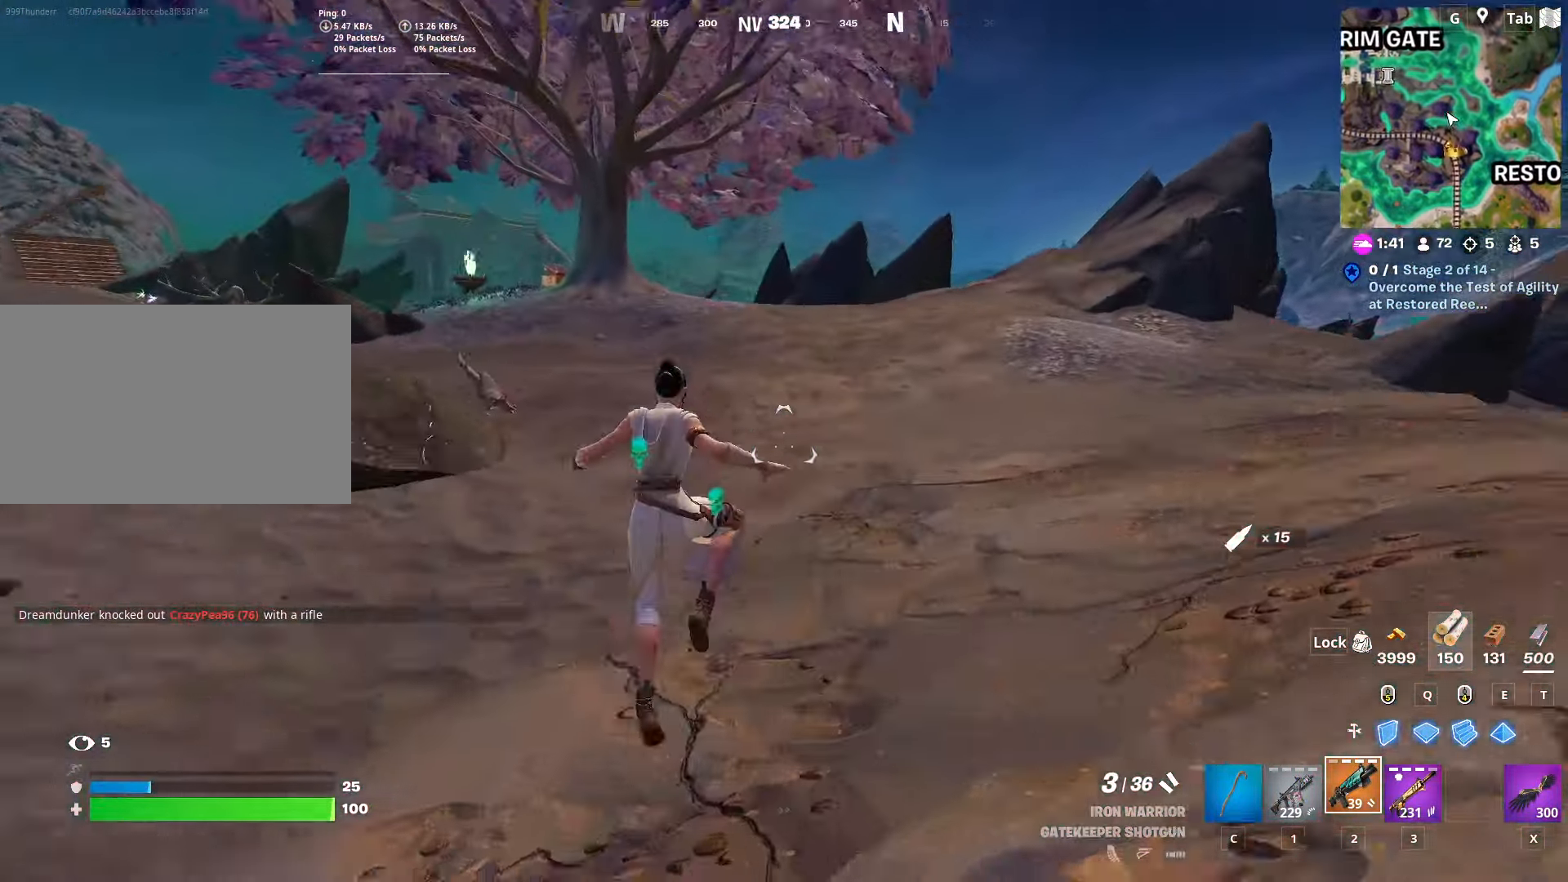
{"keys": ["w"], "mouse": [], "mouse_move": "up-right", "events": [[251, "shift", "up"], [251, "space", "down"], [434, "space", "up"]]}
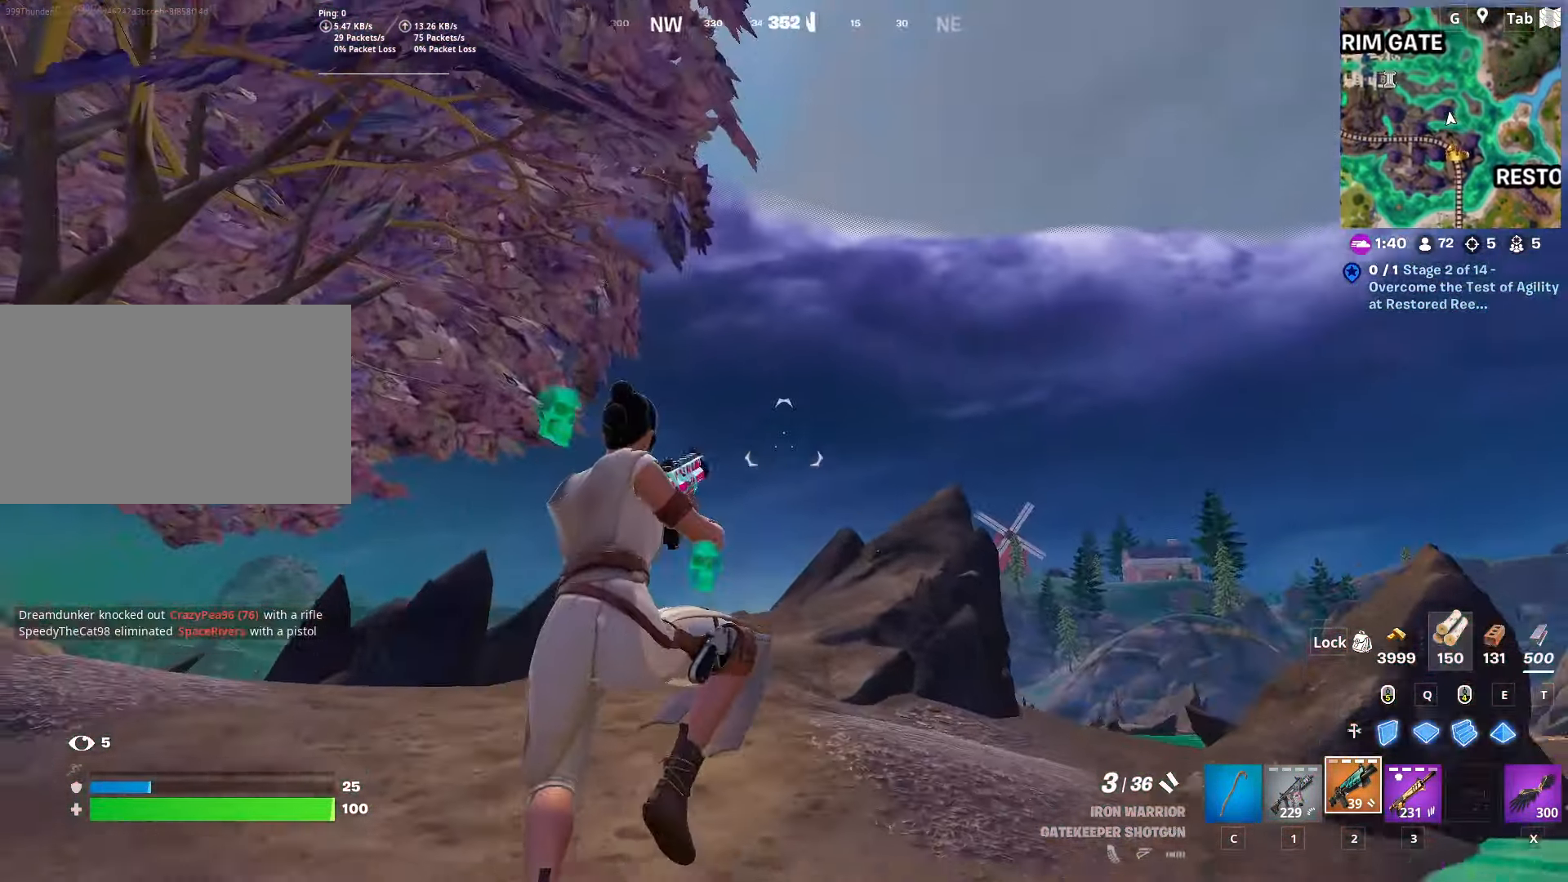
{"keys": ["w"], "mouse": [], "mouse_move": "down-left", "events": [[100, "space", "down"], [266, "space", "up"]]}
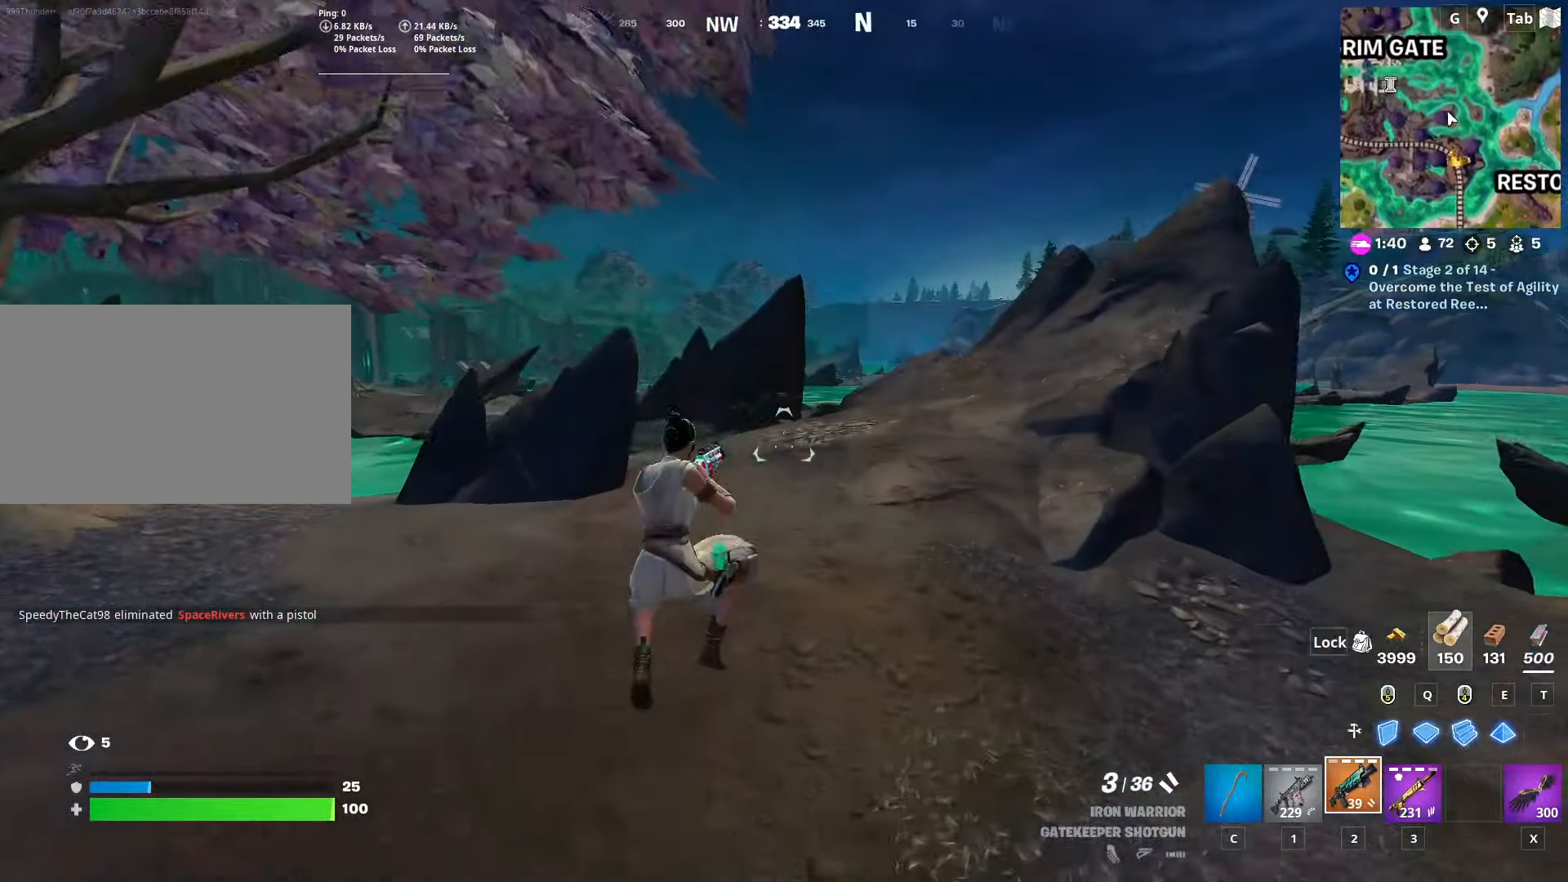
{"keys": ["d", "shift", "w"], "mouse": [], "mouse_move": "down-left", "events": [[17, "d", "down"], [100, "shift", "down"]]}
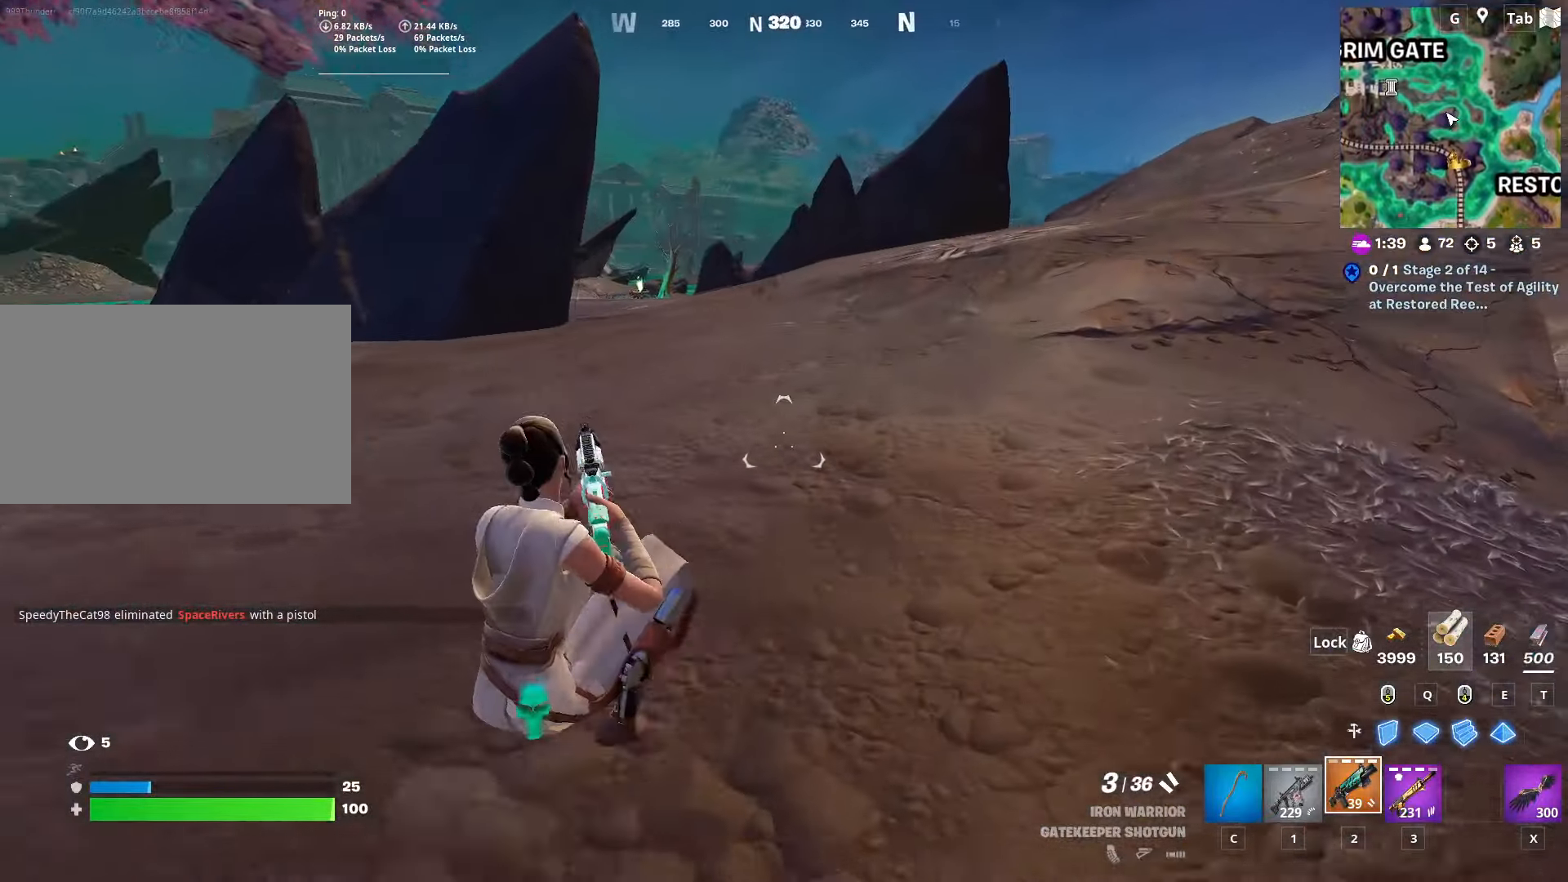
{"keys": ["d", "space", "w"], "mouse": [], "mouse_move": "right", "events": [[67, "shift", "up"], [301, "space", "down"]]}
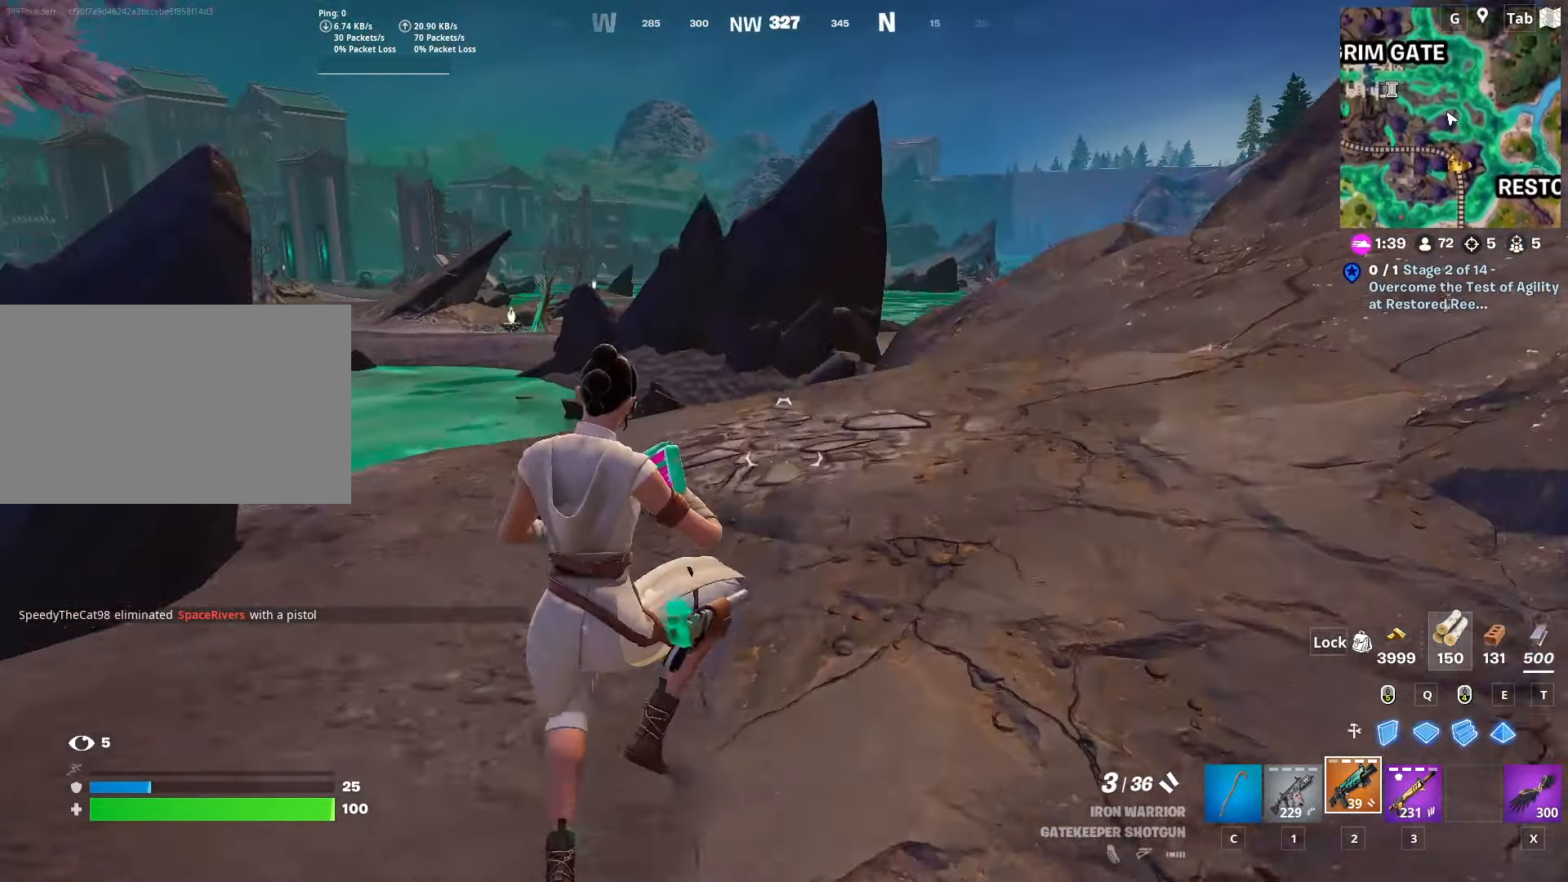
{"keys": ["d", "shift", "w"], "mouse": [], "mouse_move": "still", "events": [[33, "space", "up"], [367, "shift", "down"]]}
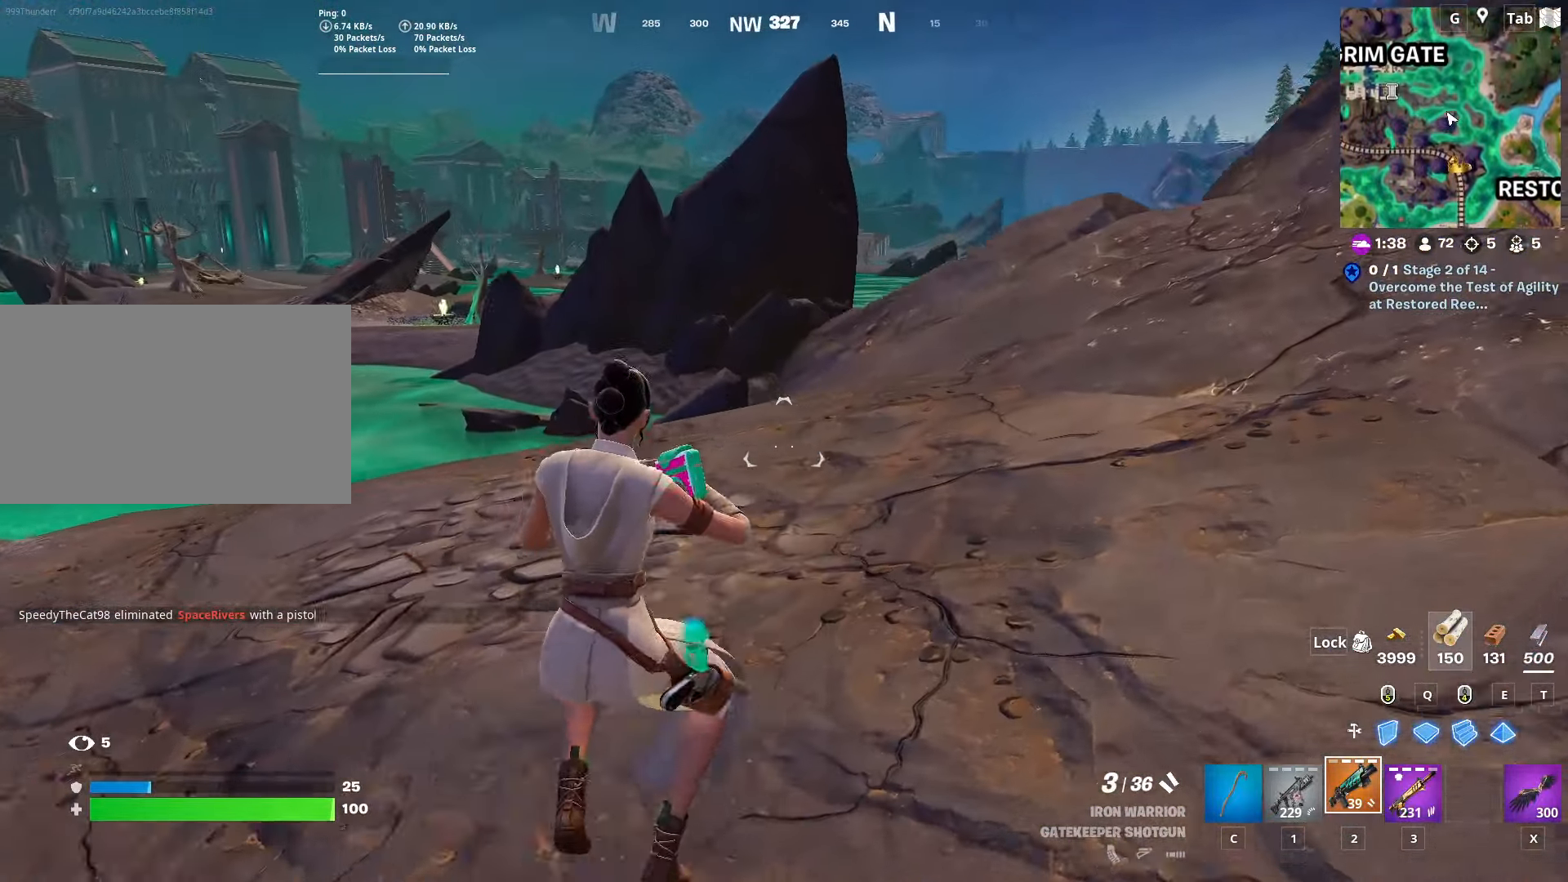
{"keys": ["1", "d"], "mouse": [], "mouse_move": "left", "events": [[183, "space", "down"], [283, "shift", "up"], [283, "w", "up"], [434, "1", "down"], [434, "space", "up"]]}
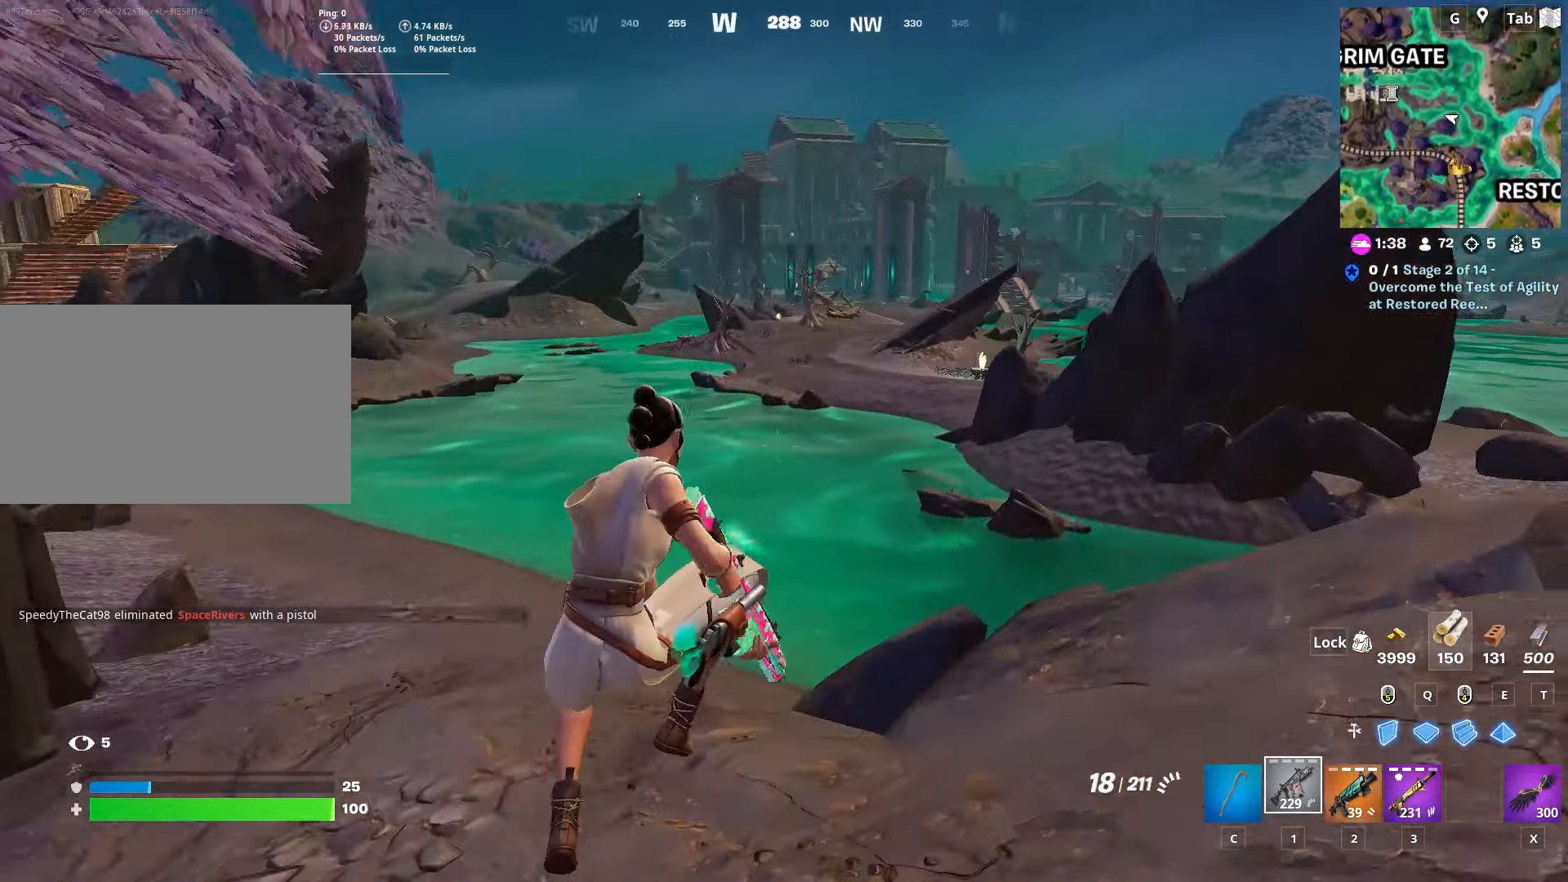
{"keys": ["w"], "mouse": [], "mouse_move": "still", "events": [[34, "1", "up"], [167, "w", "down"], [267, "d", "up"], [301, "r", "down"], [451, "r", "up"]]}
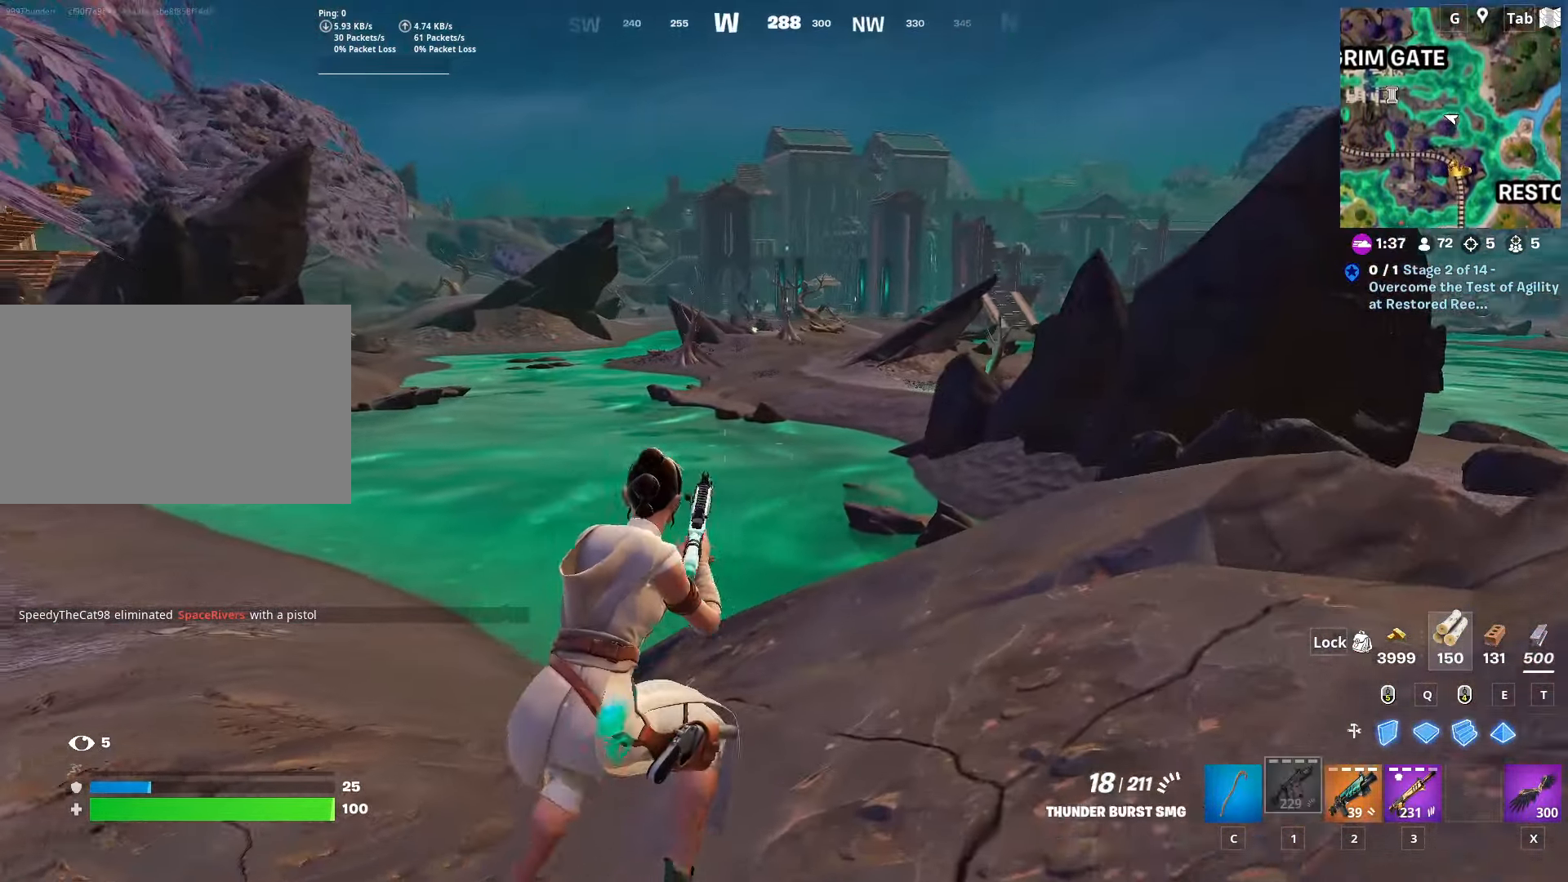
{"keys": ["d"], "mouse": [], "mouse_move": "still", "events": [[33, "d", "down"], [283, "w", "up"]]}
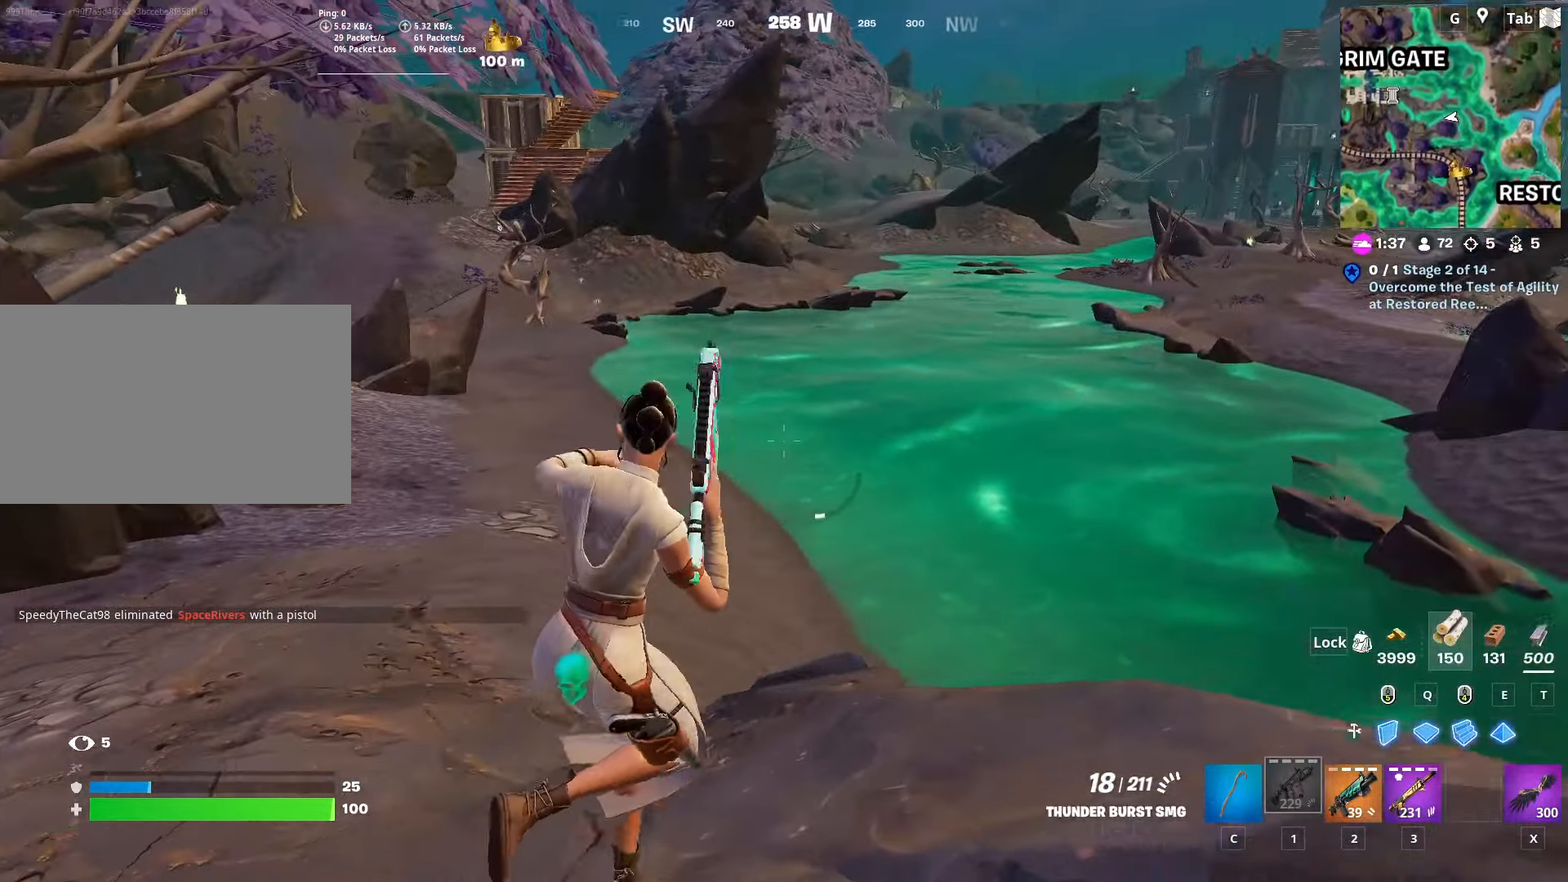
{"keys": ["s", "space"], "mouse": [], "mouse_move": "still", "events": [[100, "w", "down"], [201, "d", "up"], [234, "w", "up"], [284, "d", "down"], [384, "s", "down"], [434, "d", "up"], [484, "space", "down"]]}
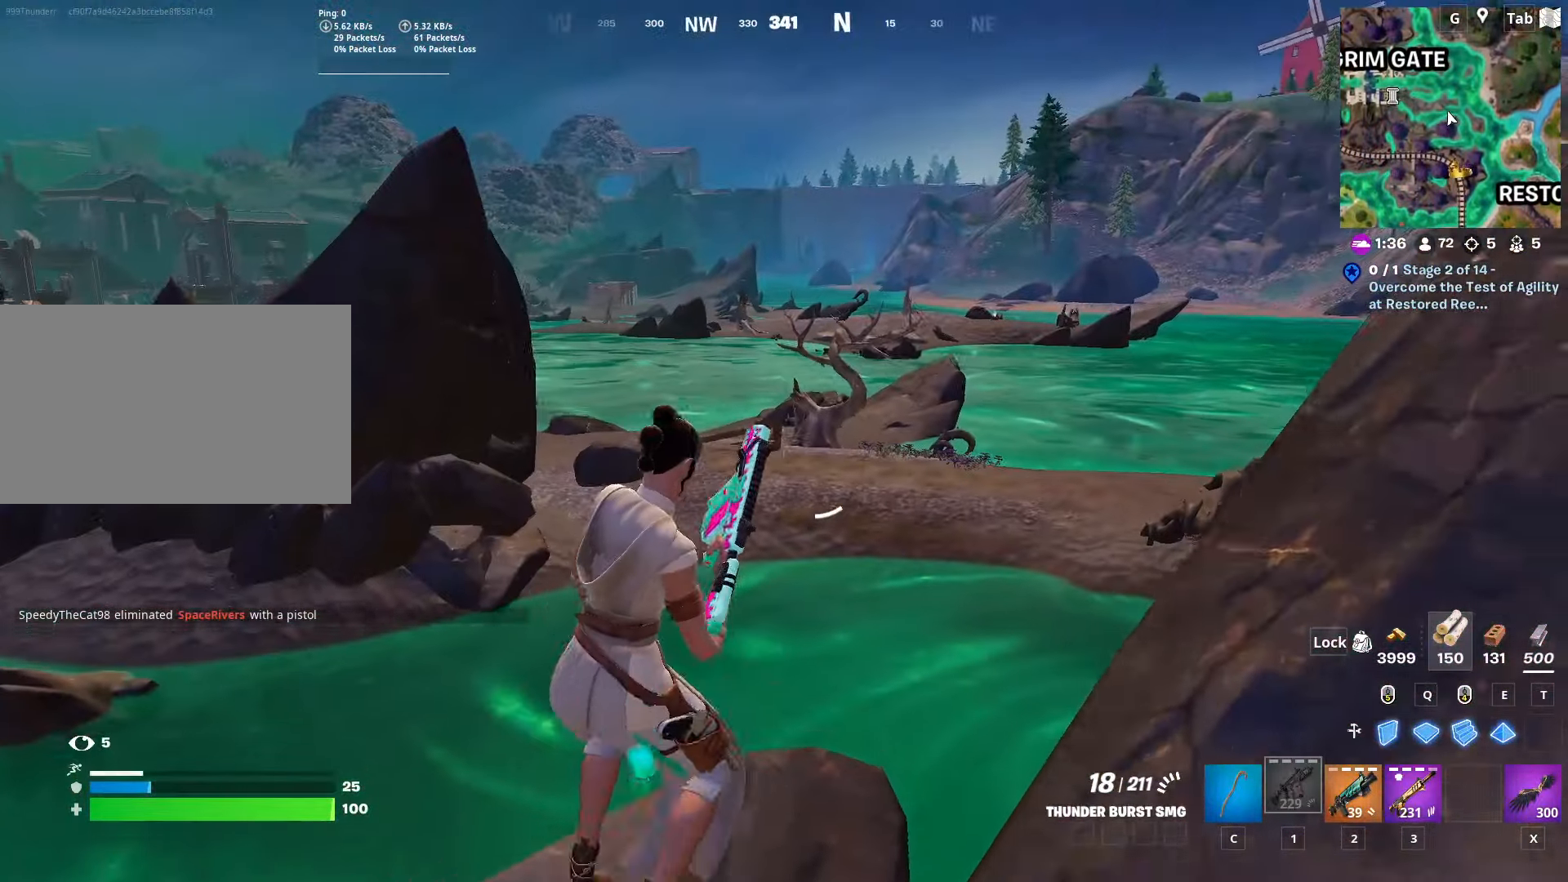
{"keys": ["d"], "mouse": [], "mouse_move": "still", "events": [[117, "d", "down"], [167, "s", "up"], [200, "space", "up"]]}
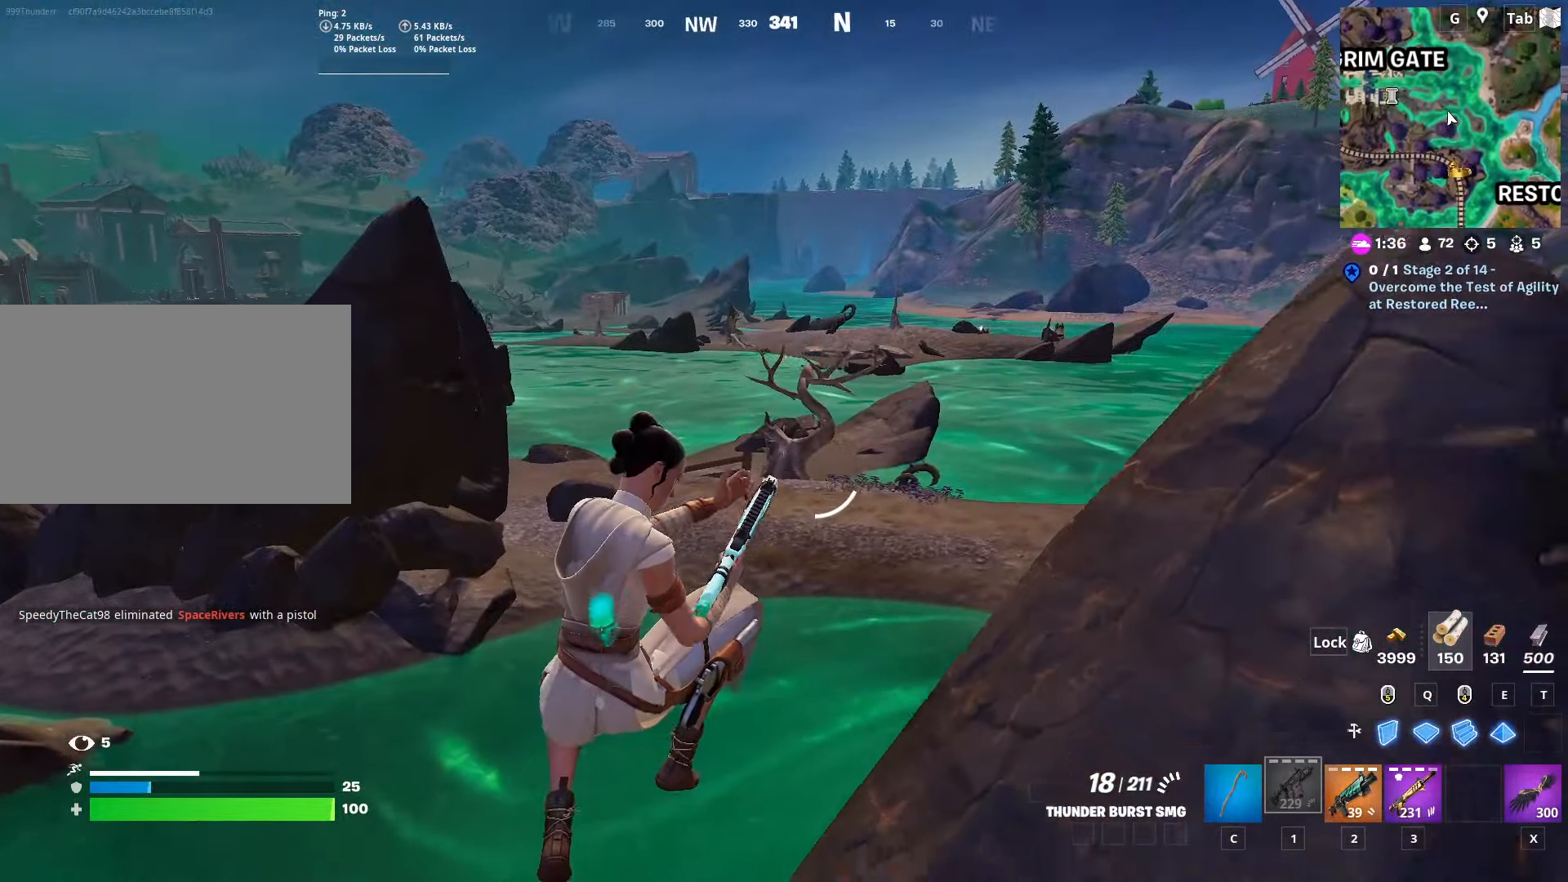
{"keys": ["d", "w"], "mouse": [], "mouse_move": "up", "events": [[217, "w", "down"]]}
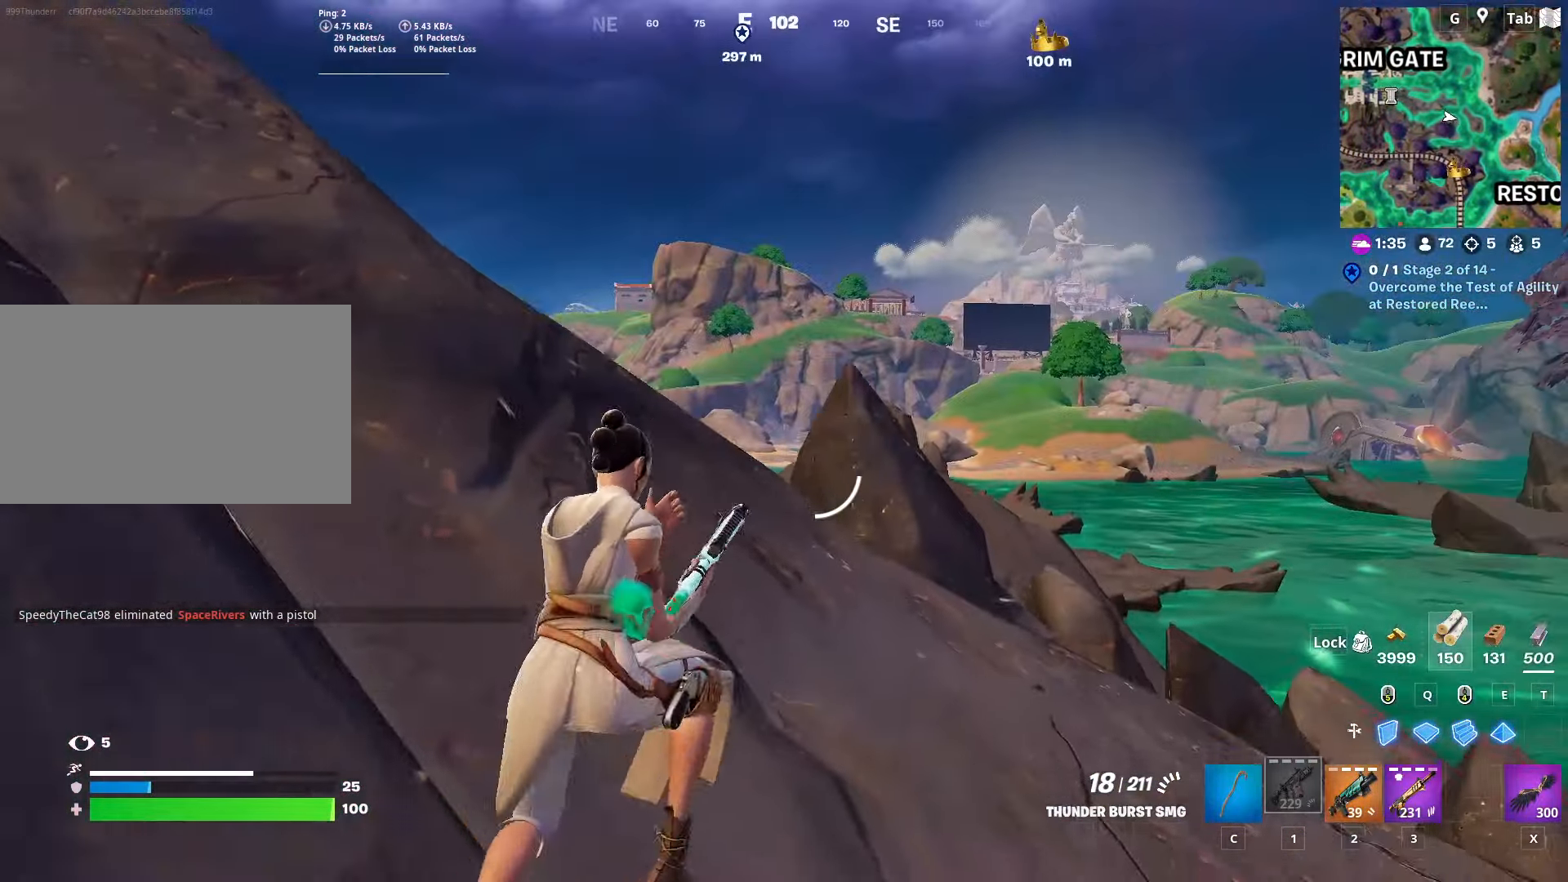
{"keys": ["w"], "mouse": [], "mouse_move": "down-left", "events": [[50, "d", "up"]]}
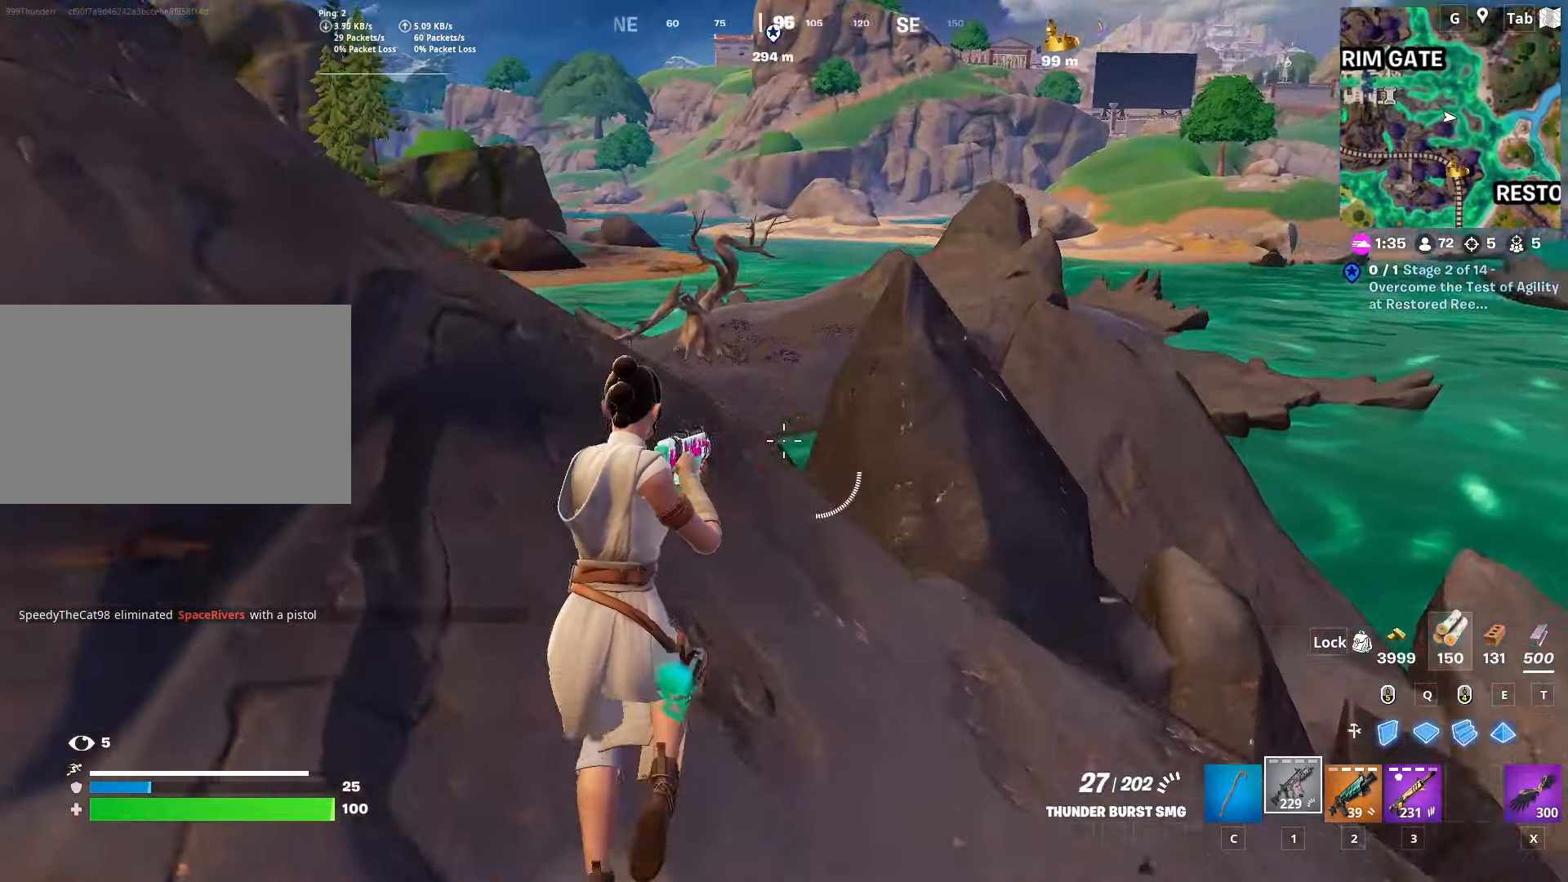
{"keys": ["space", "w"], "mouse": [], "mouse_move": "right", "events": [[117, "ctrl", "down"], [351, "space", "down"], [401, "ctrl", "up"]]}
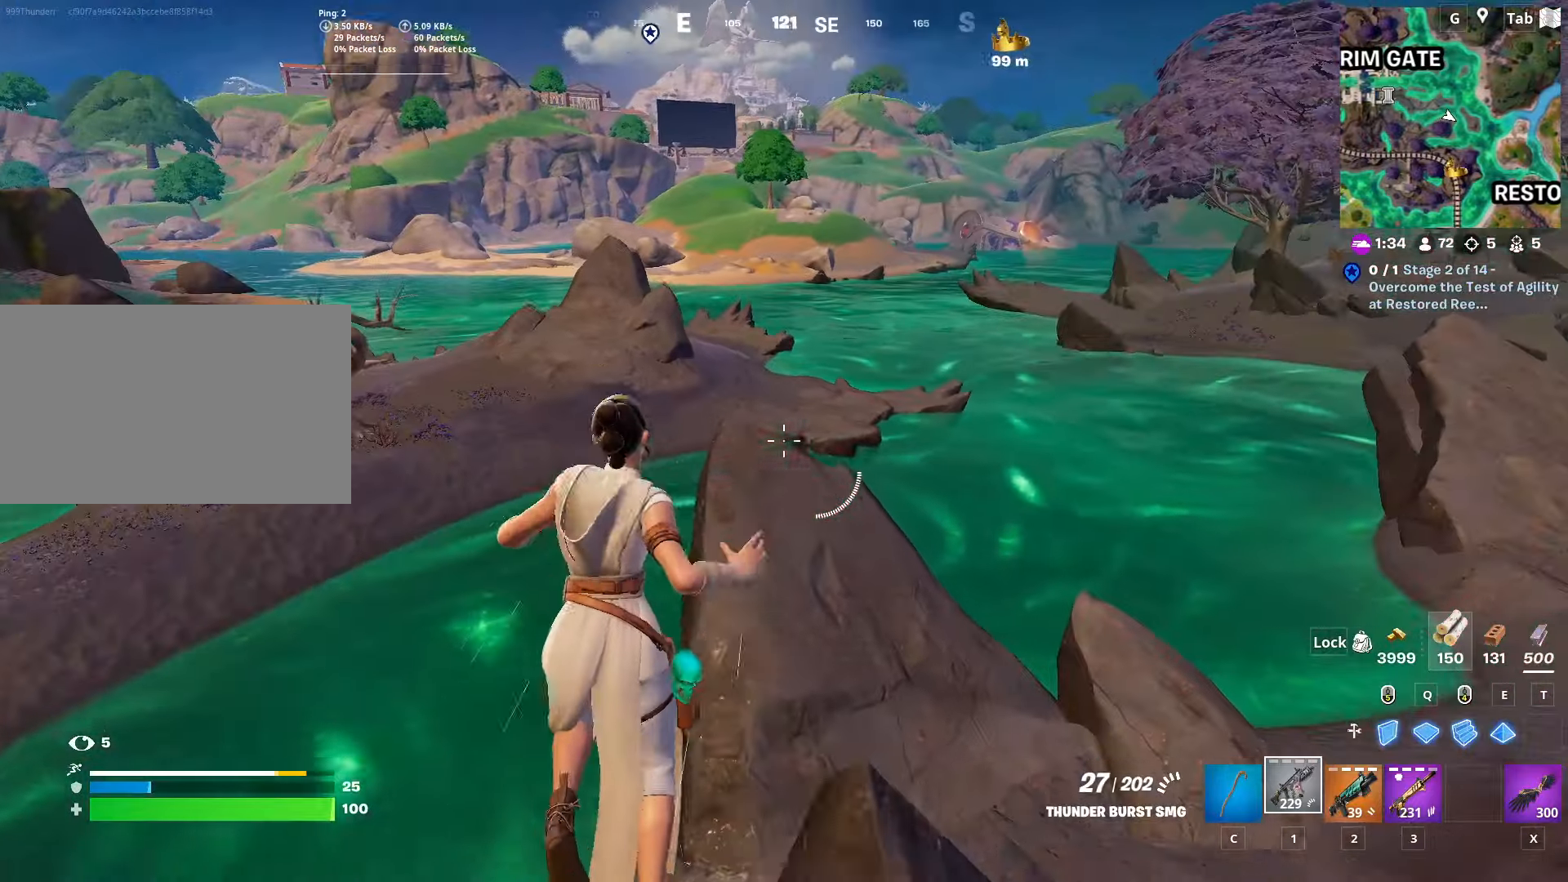
{"keys": ["space", "w"], "mouse": [], "mouse_move": "left", "events": [[84, "space", "up"], [367, "space", "down"]]}
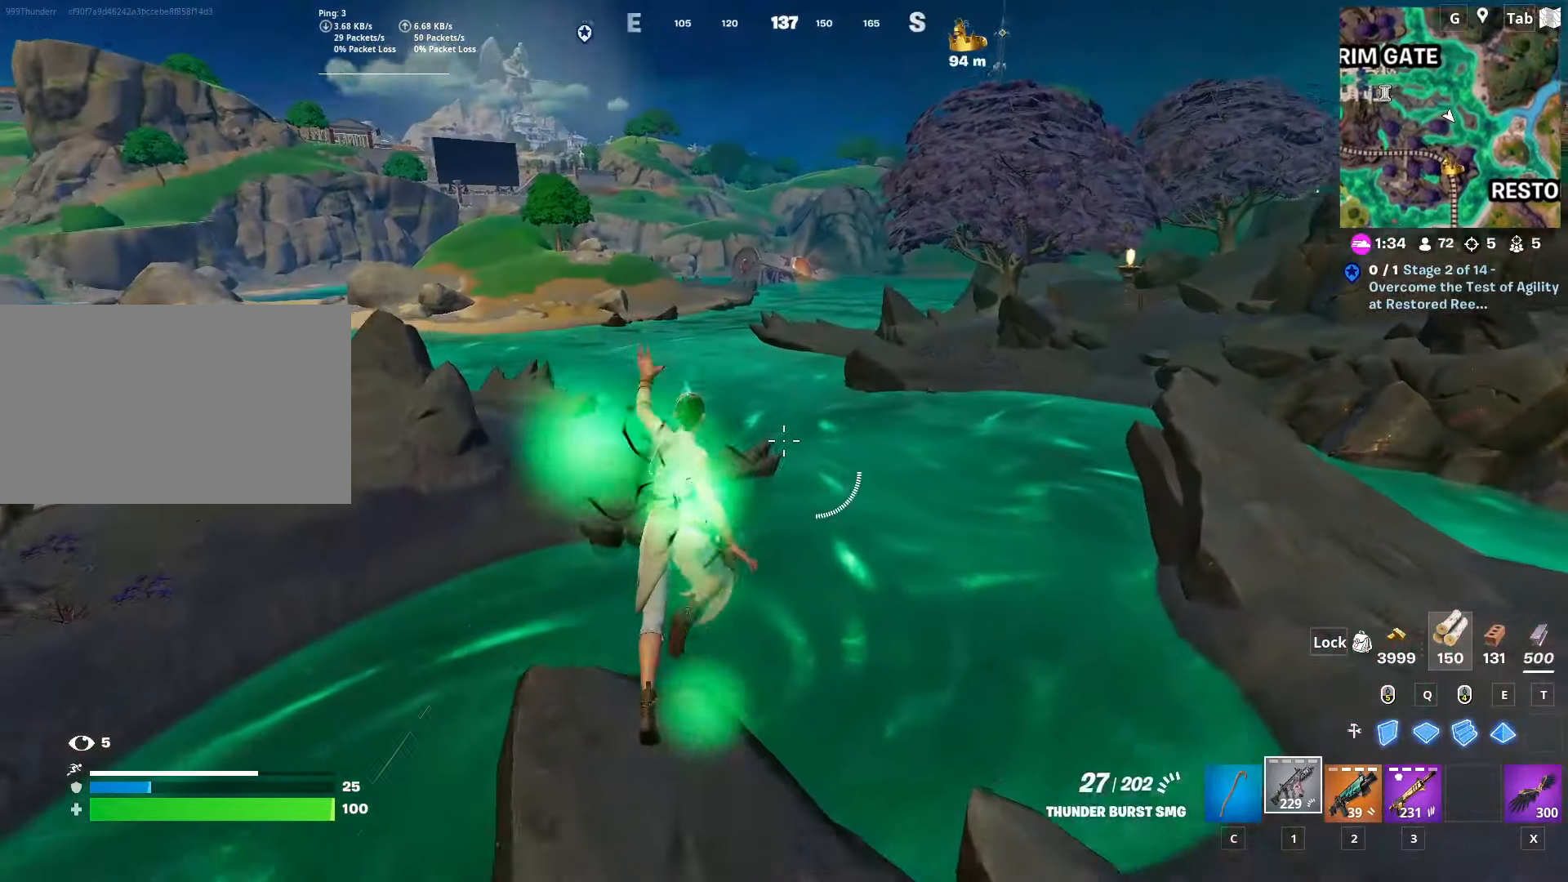
{"keys": ["d", "w"], "mouse": [], "mouse_move": "still", "events": [[150, "space", "up"], [300, "d", "down"]]}
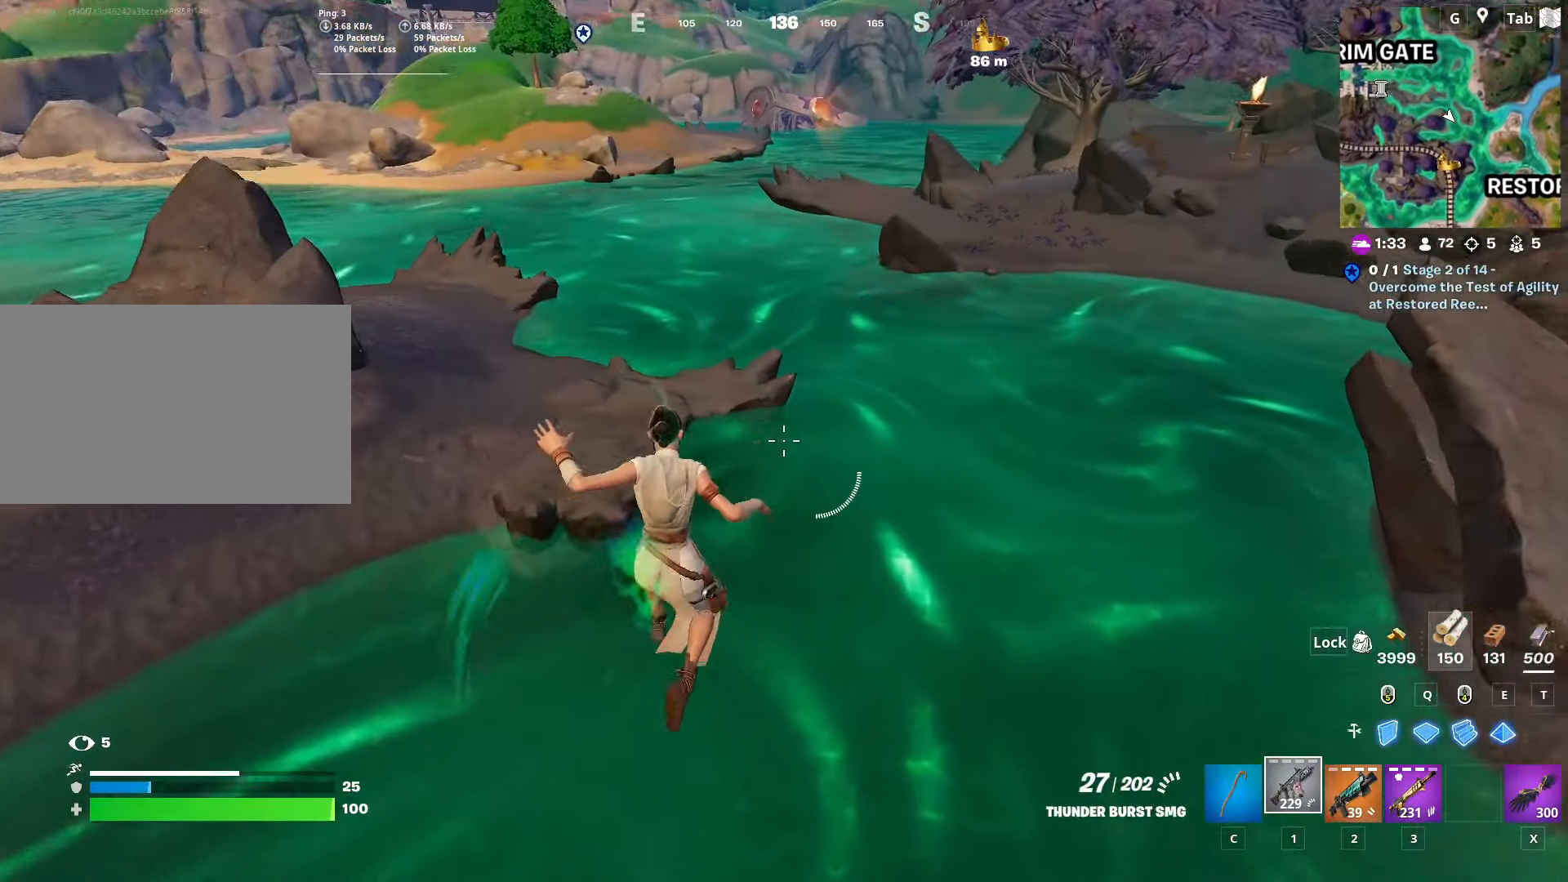
{"keys": ["w"], "mouse": [], "mouse_move": "still", "events": [[301, "d", "up"]]}
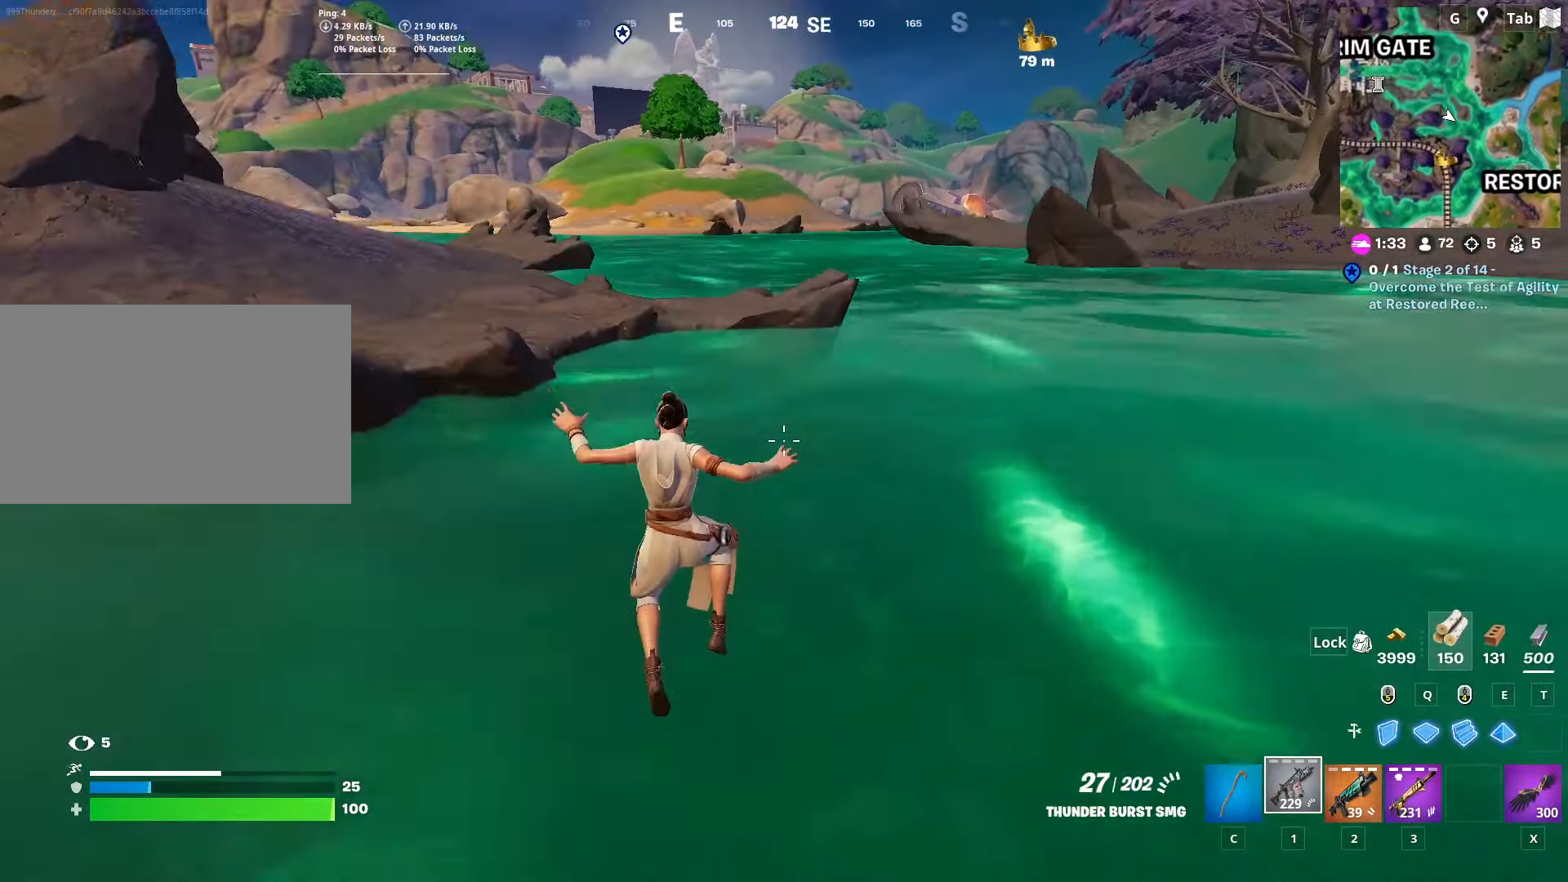
{"keys": ["w"], "mouse": [], "mouse_move": "up", "events": [[233, "space", "down"], [417, "space", "up"]]}
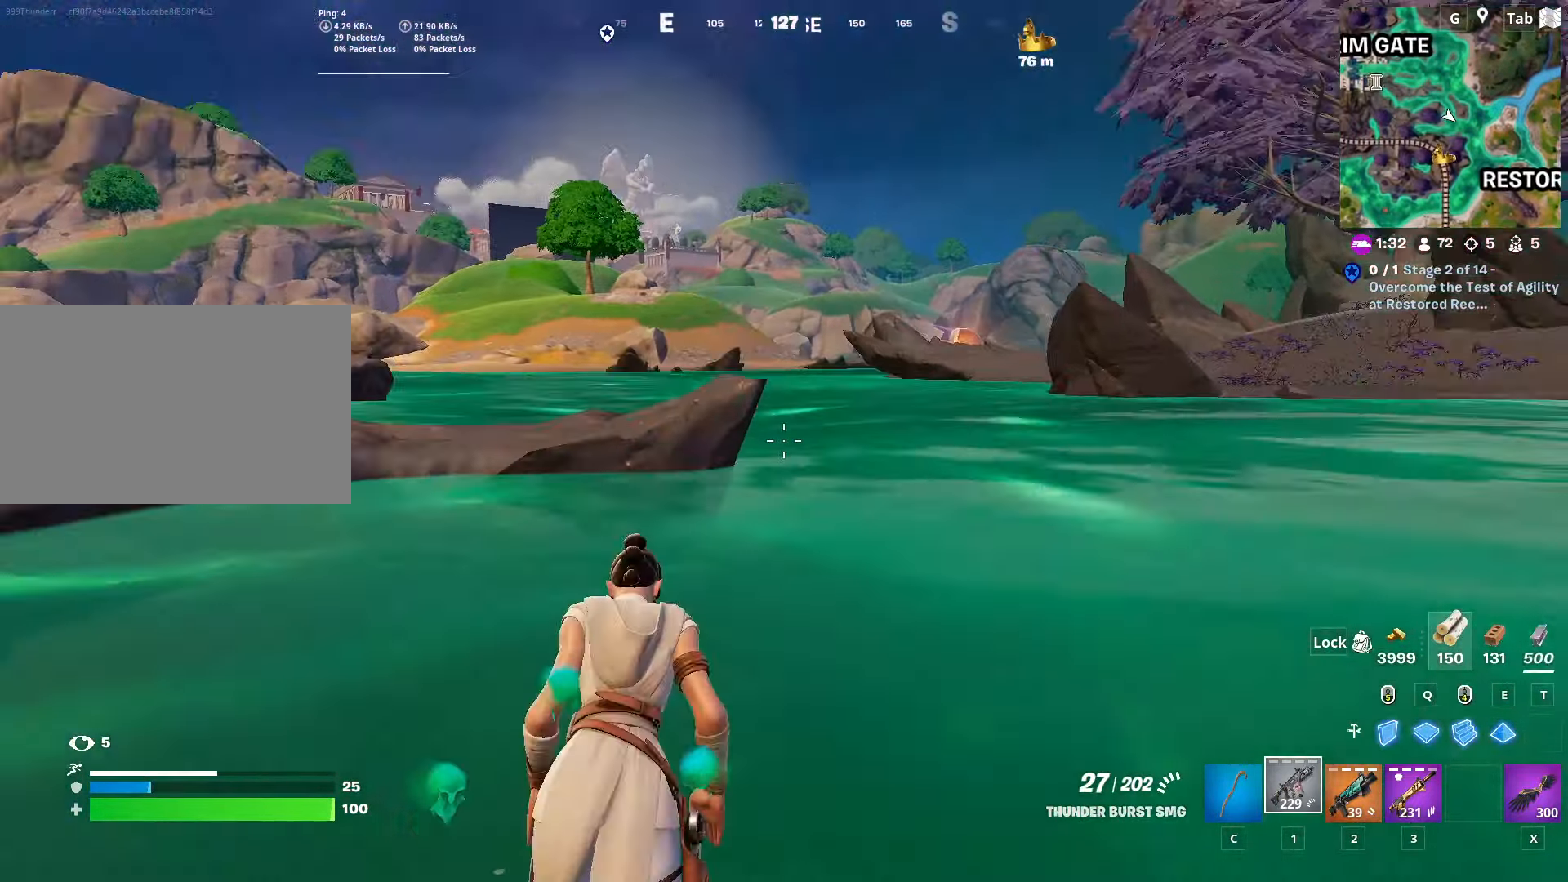
{"keys": ["d", "w"], "mouse": [], "mouse_move": "down", "events": [[184, "space", "down"], [334, "space", "up"], [484, "d", "down"]]}
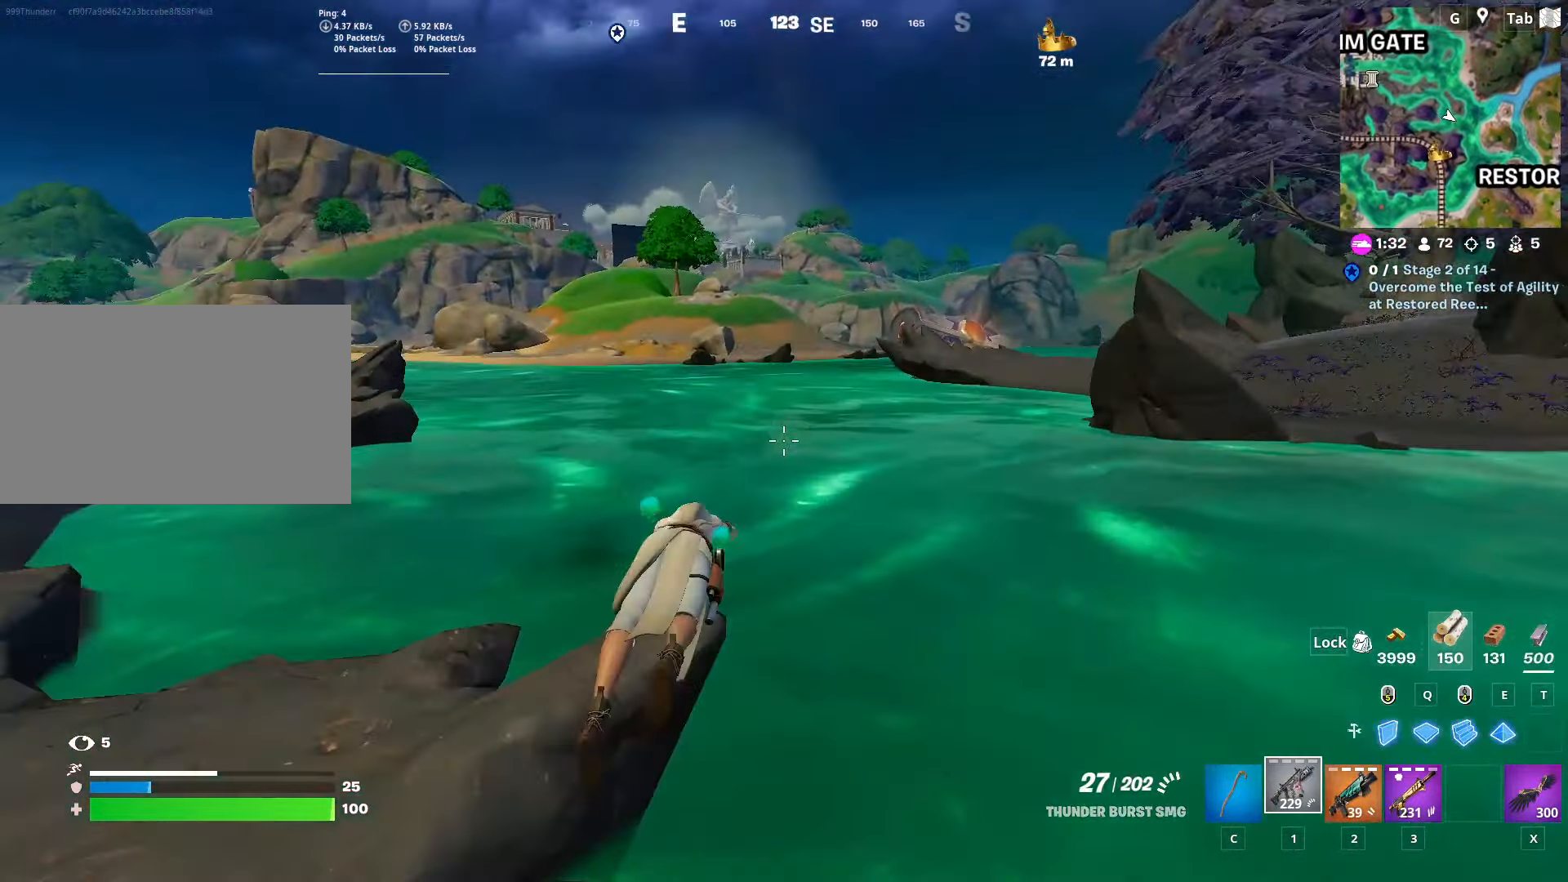
{"keys": ["w"], "mouse": [], "mouse_move": "up-left", "events": [[117, "d", "up"]]}
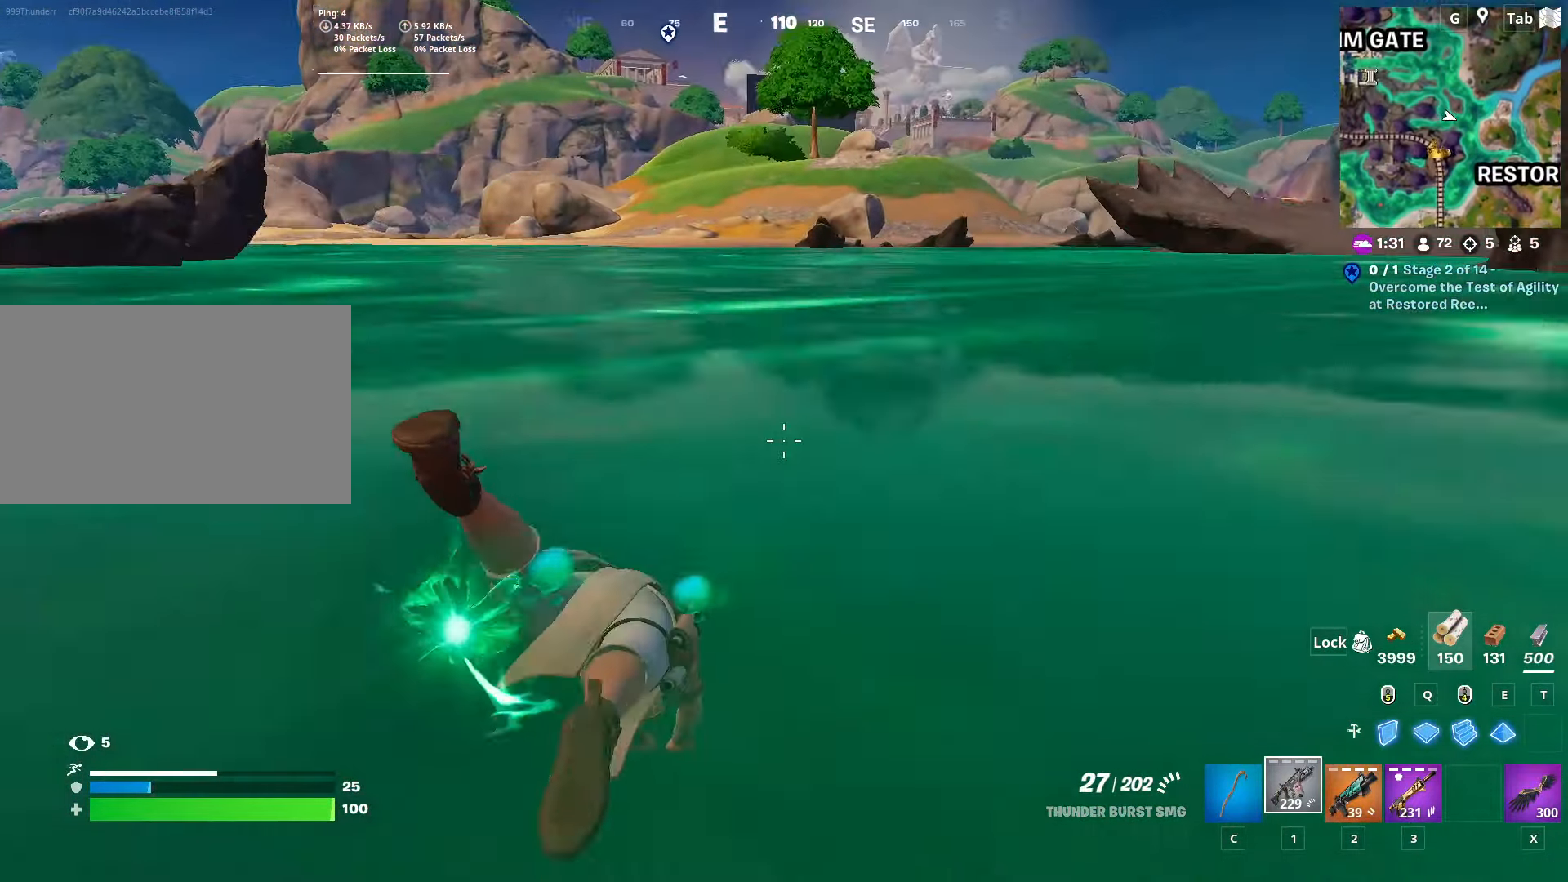
{"keys": ["w"], "mouse": [], "mouse_move": "still", "events": [[317, "space", "down"], [501, "space", "up"]]}
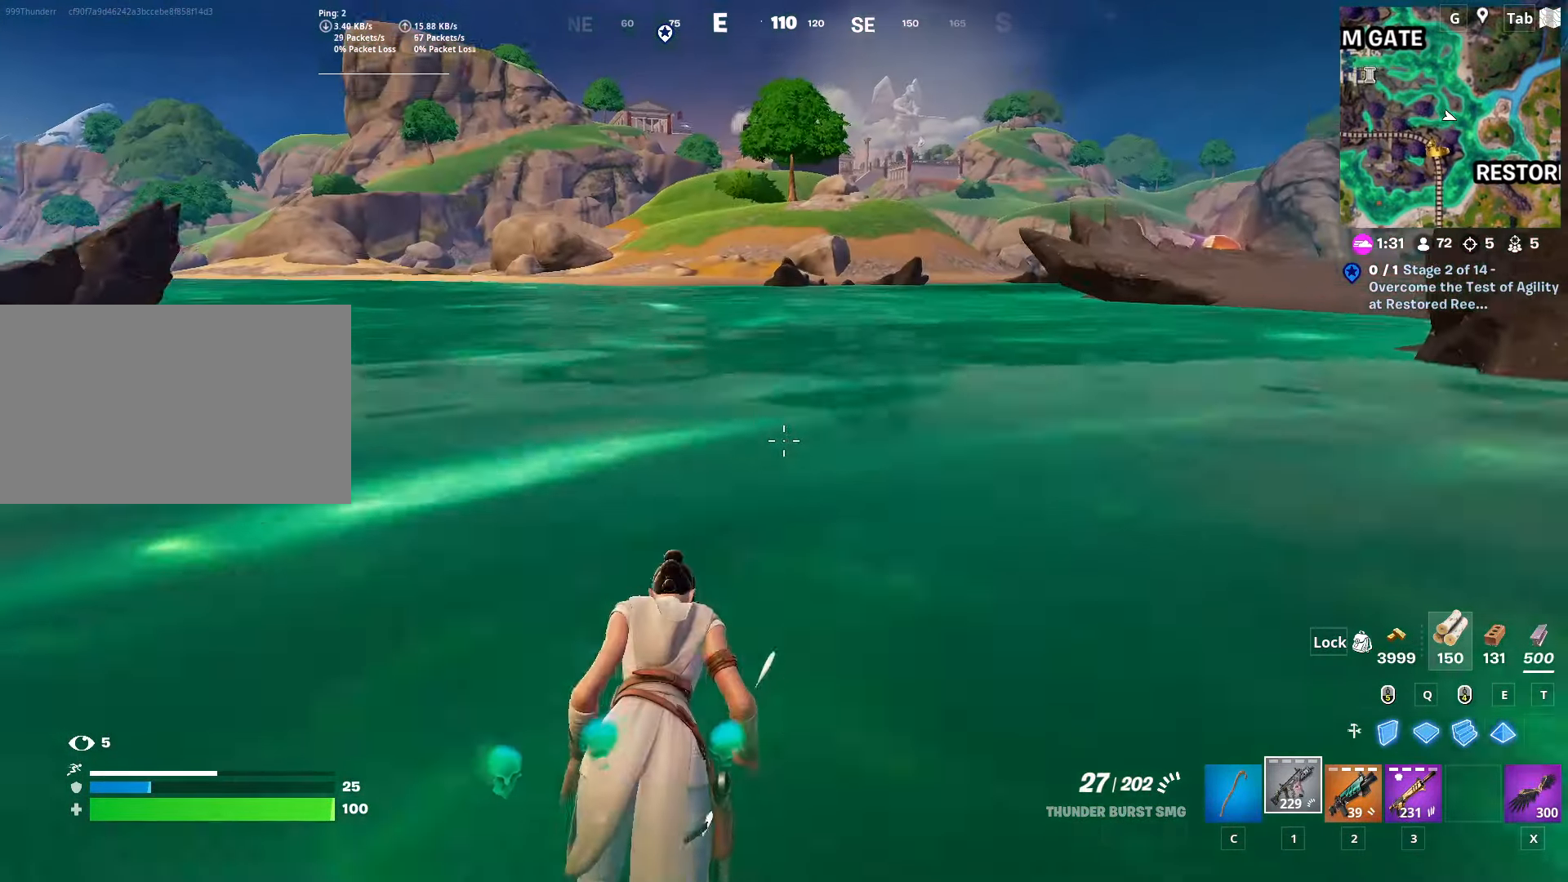
{"keys": ["space", "w"], "mouse": [], "mouse_move": "still", "events": [[283, "space", "down"]]}
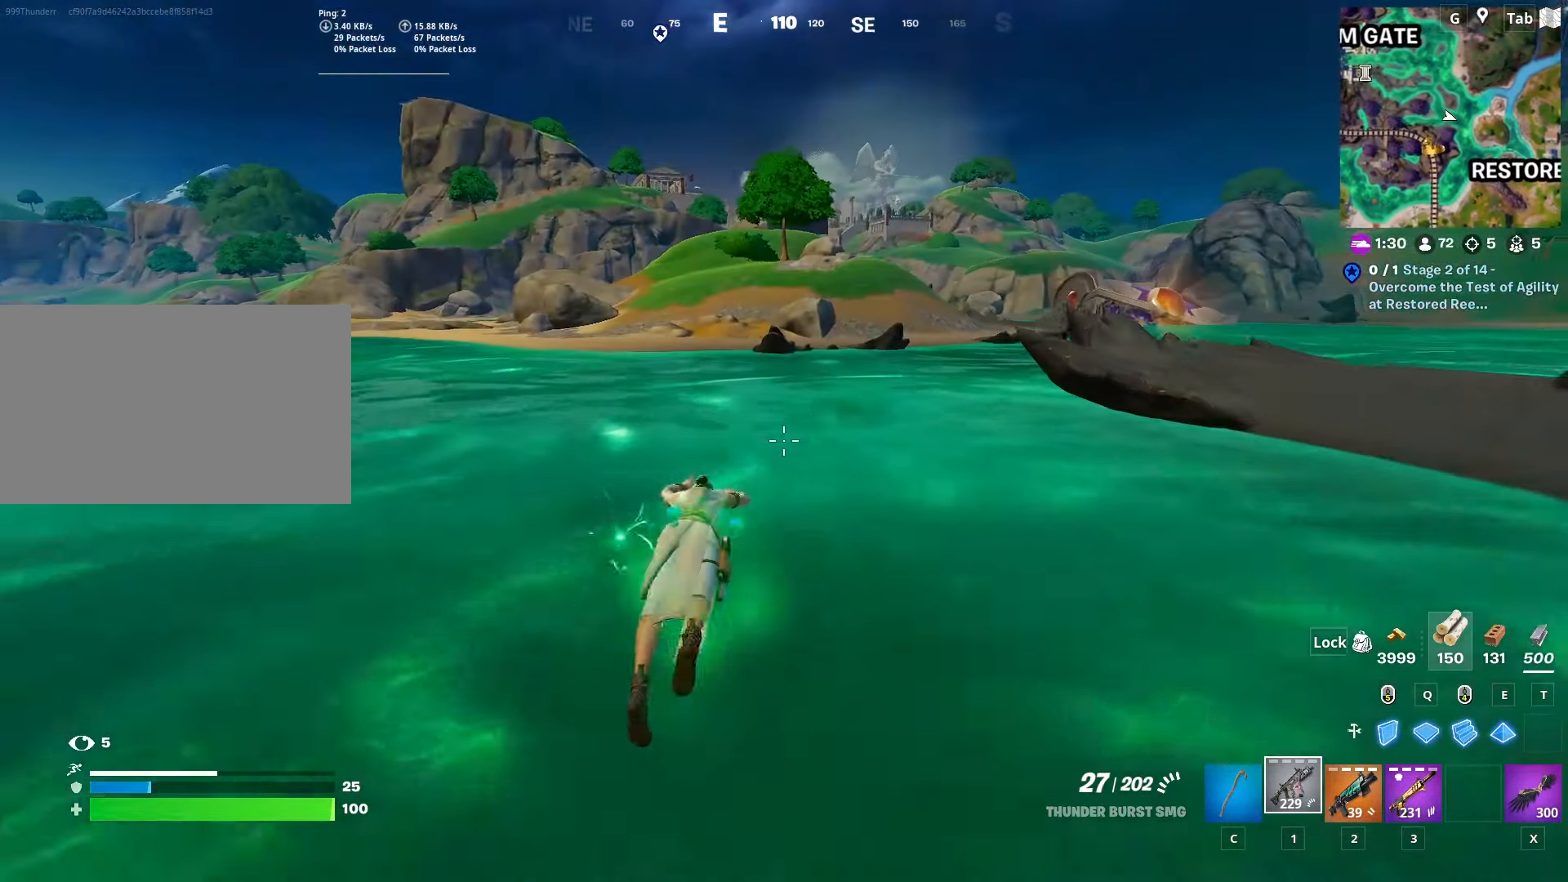
{"keys": ["w"], "mouse": [], "mouse_move": "still", "events": [[17, "space", "up"]]}